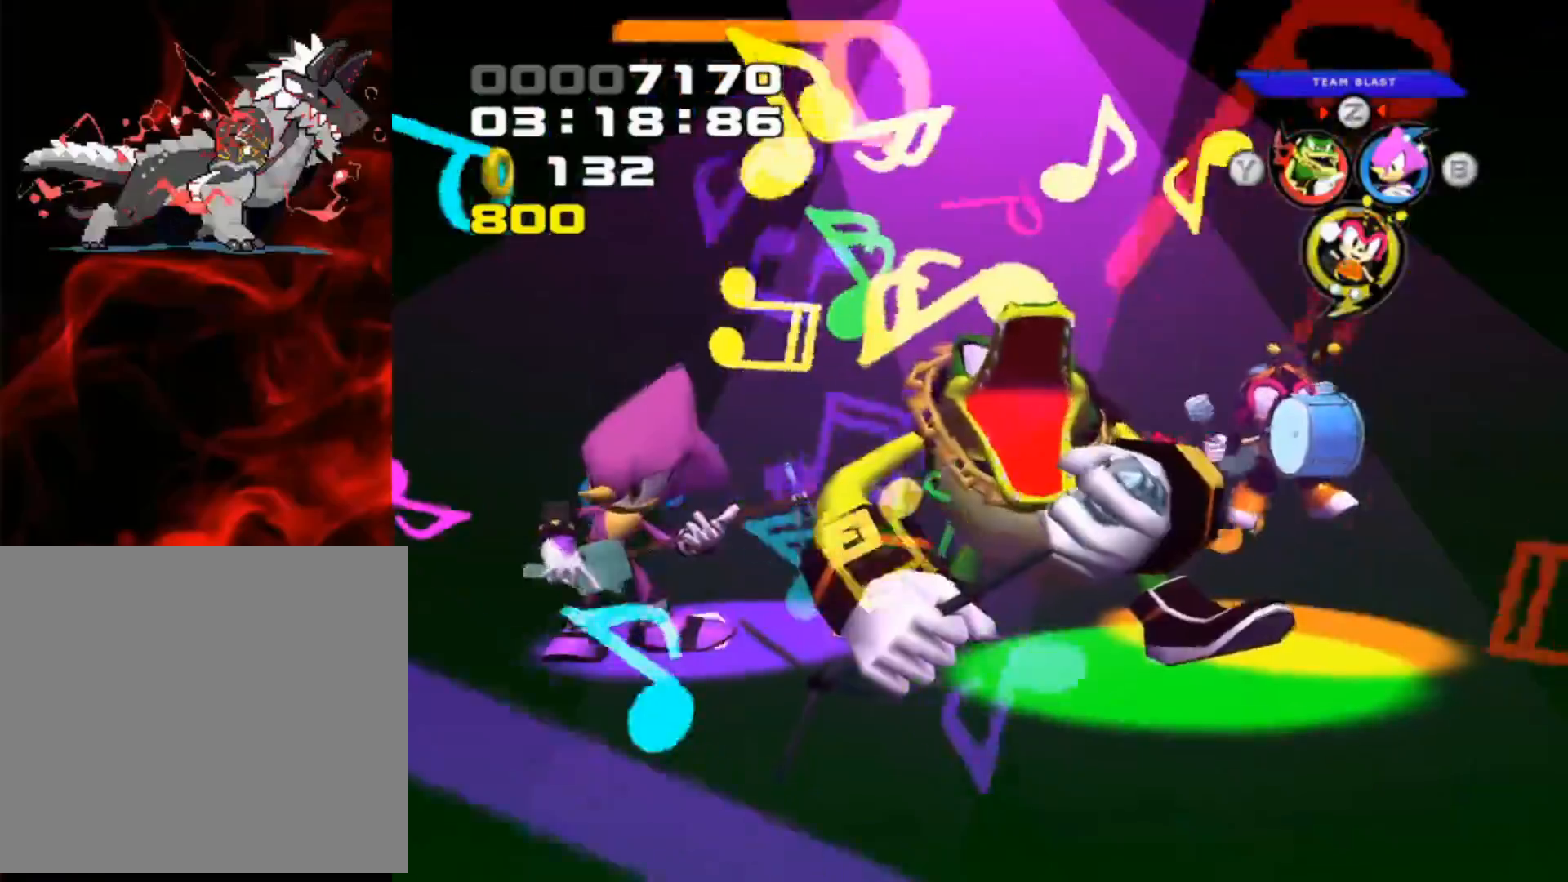
Gameplay with a controller (Xbox layout); each line is a JSON object with the inputs held at the frame after it. "events" lists button and stick changes between this image and that frame as [ms after this image, input, new state], when the widget could be followed in between. Not read: L3 R3 right_stick.
{"buttons": ["A"], "left_stick": "center", "events": [[450, "A", "down"]]}
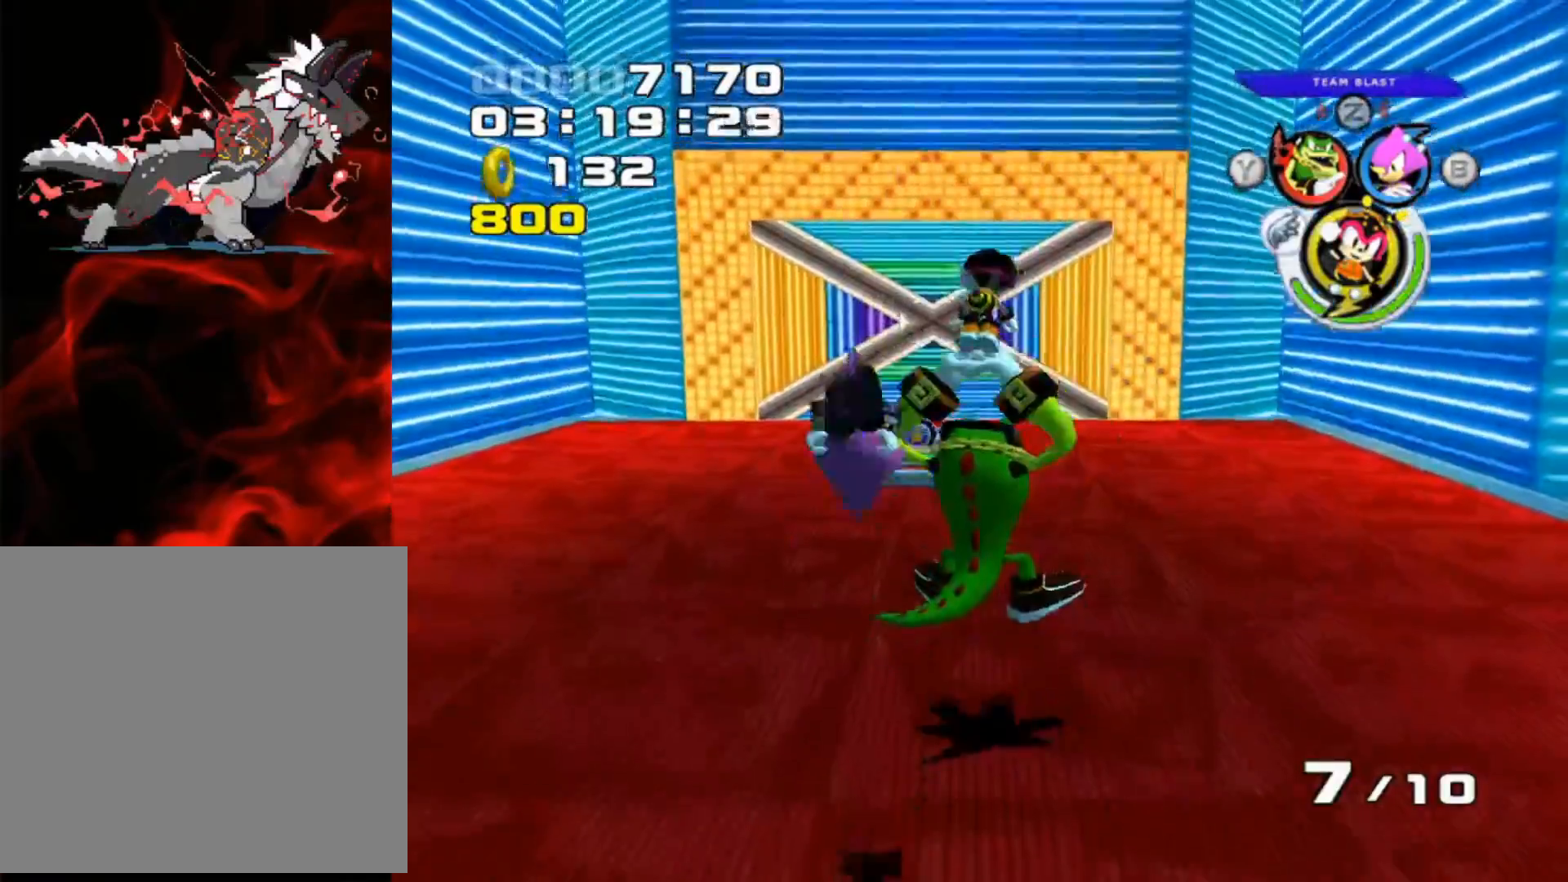
{"buttons": ["A"], "left_stick": "center", "events": []}
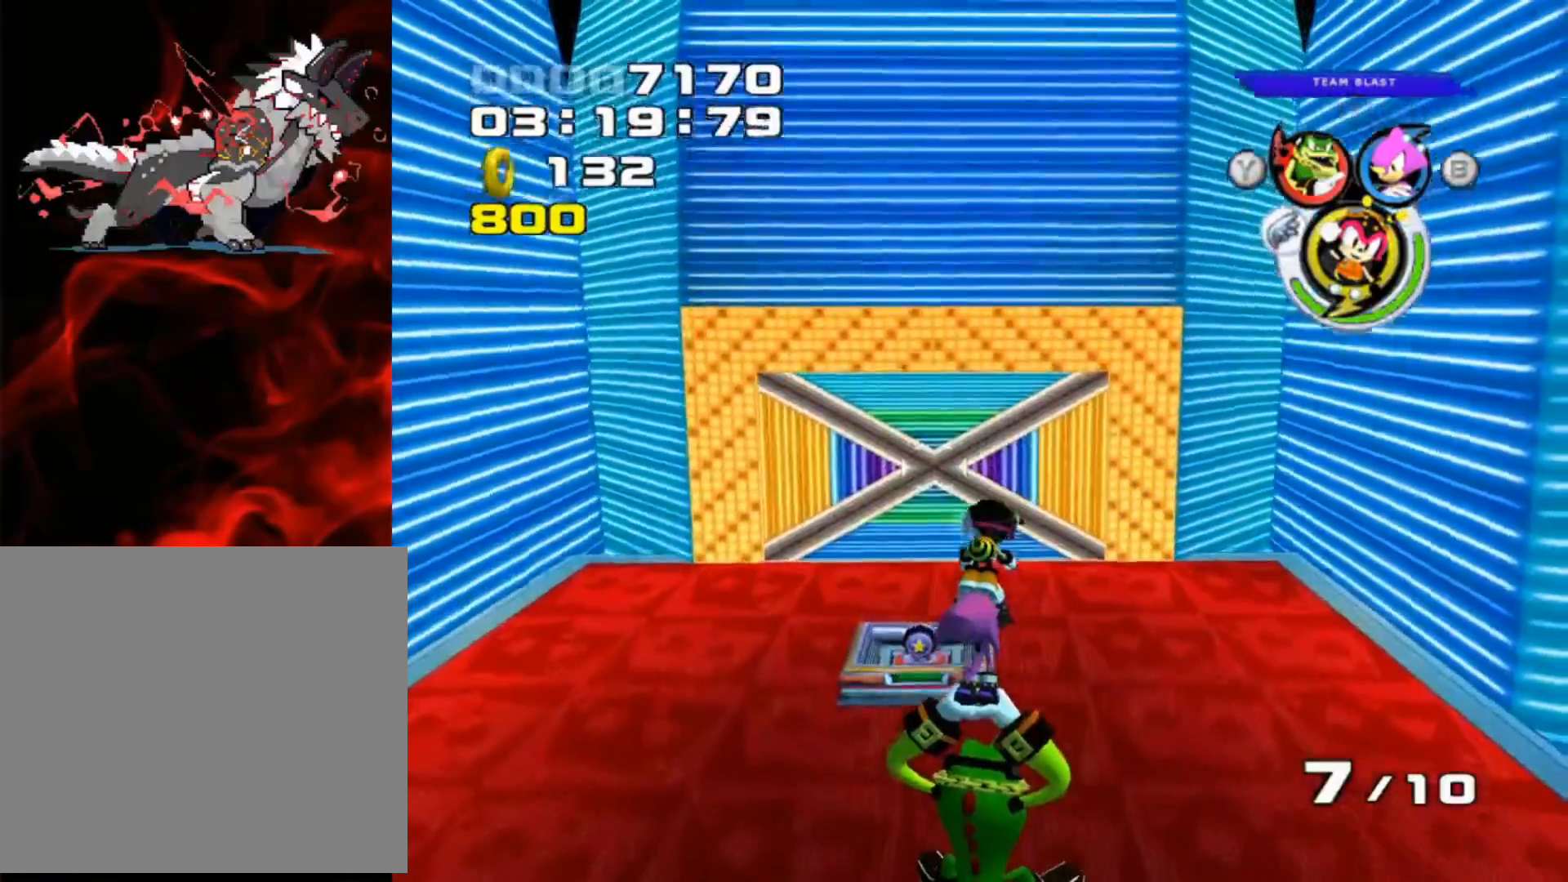
{"buttons": [], "left_stick": "center", "events": [[50, "A", "up"]]}
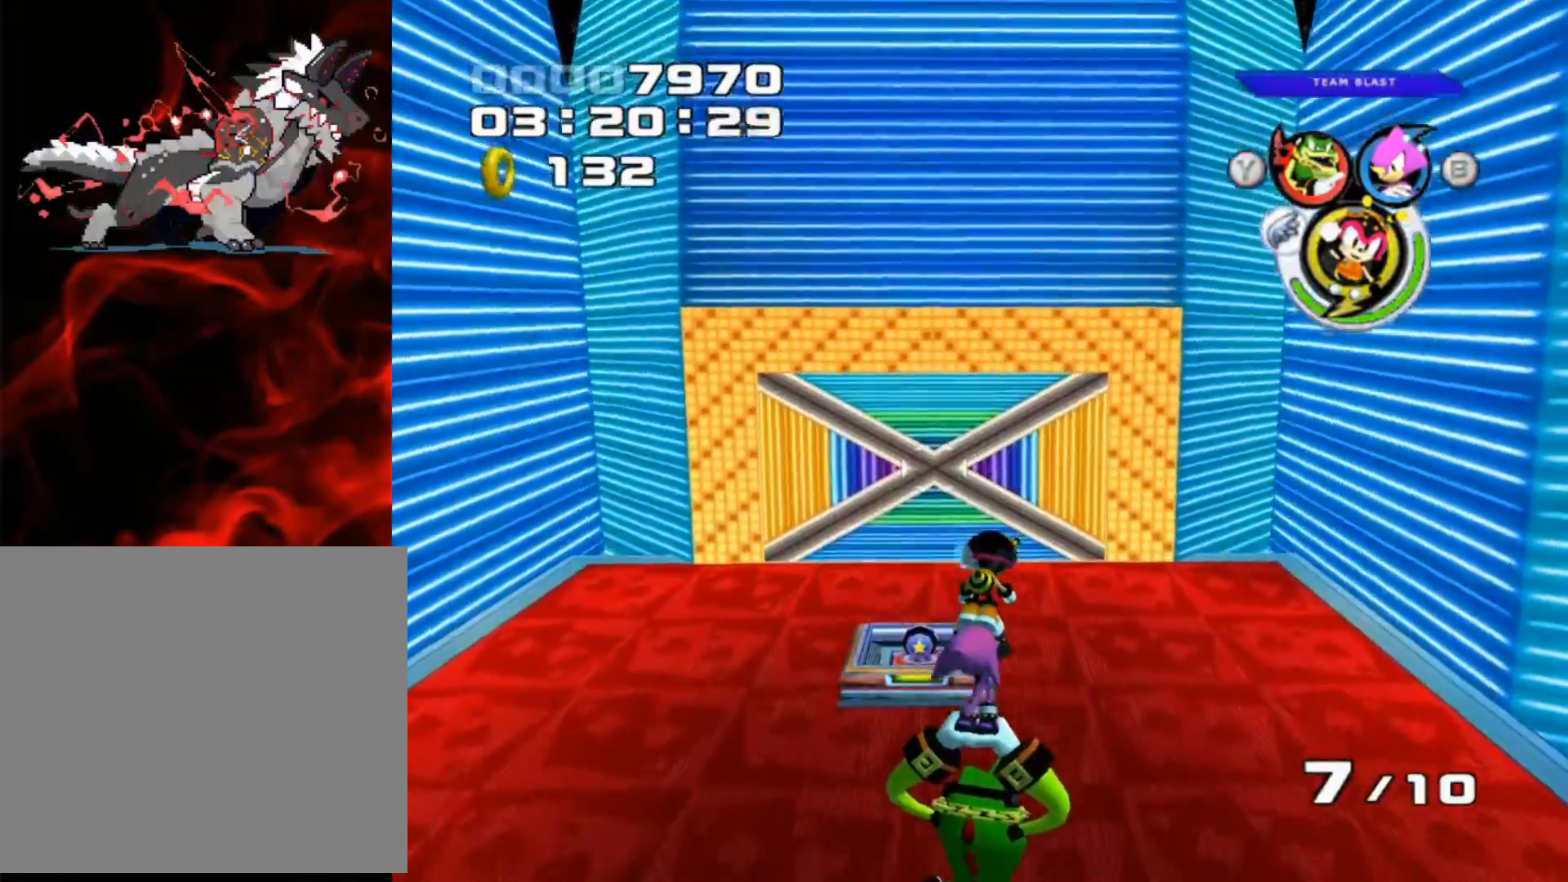
{"buttons": [], "left_stick": "center", "events": []}
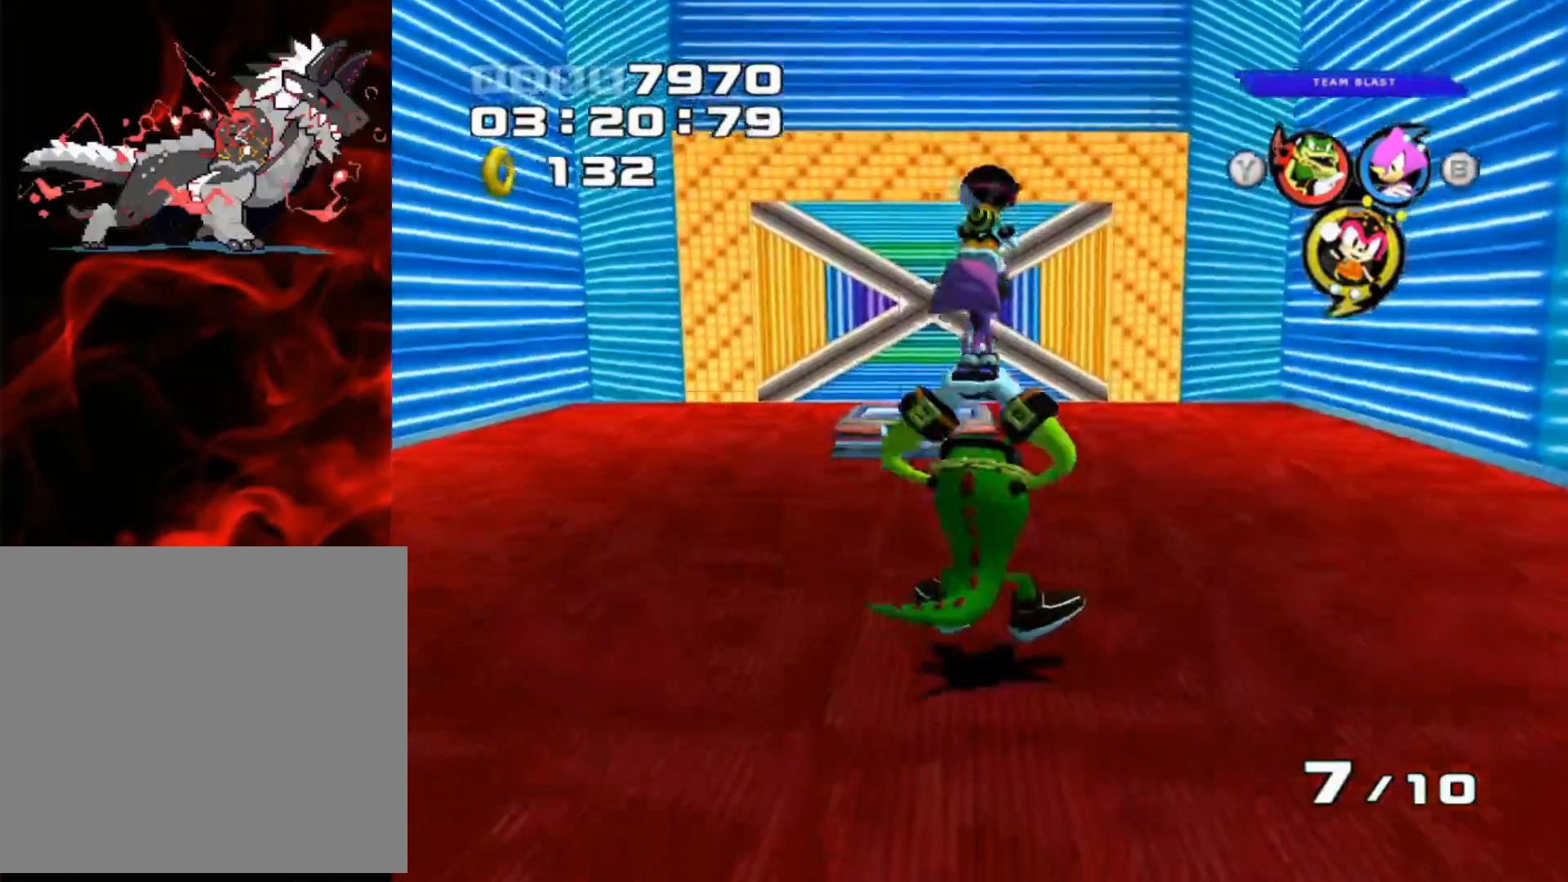
{"buttons": ["A"], "left_stick": "center", "events": [[50, "A", "down"]]}
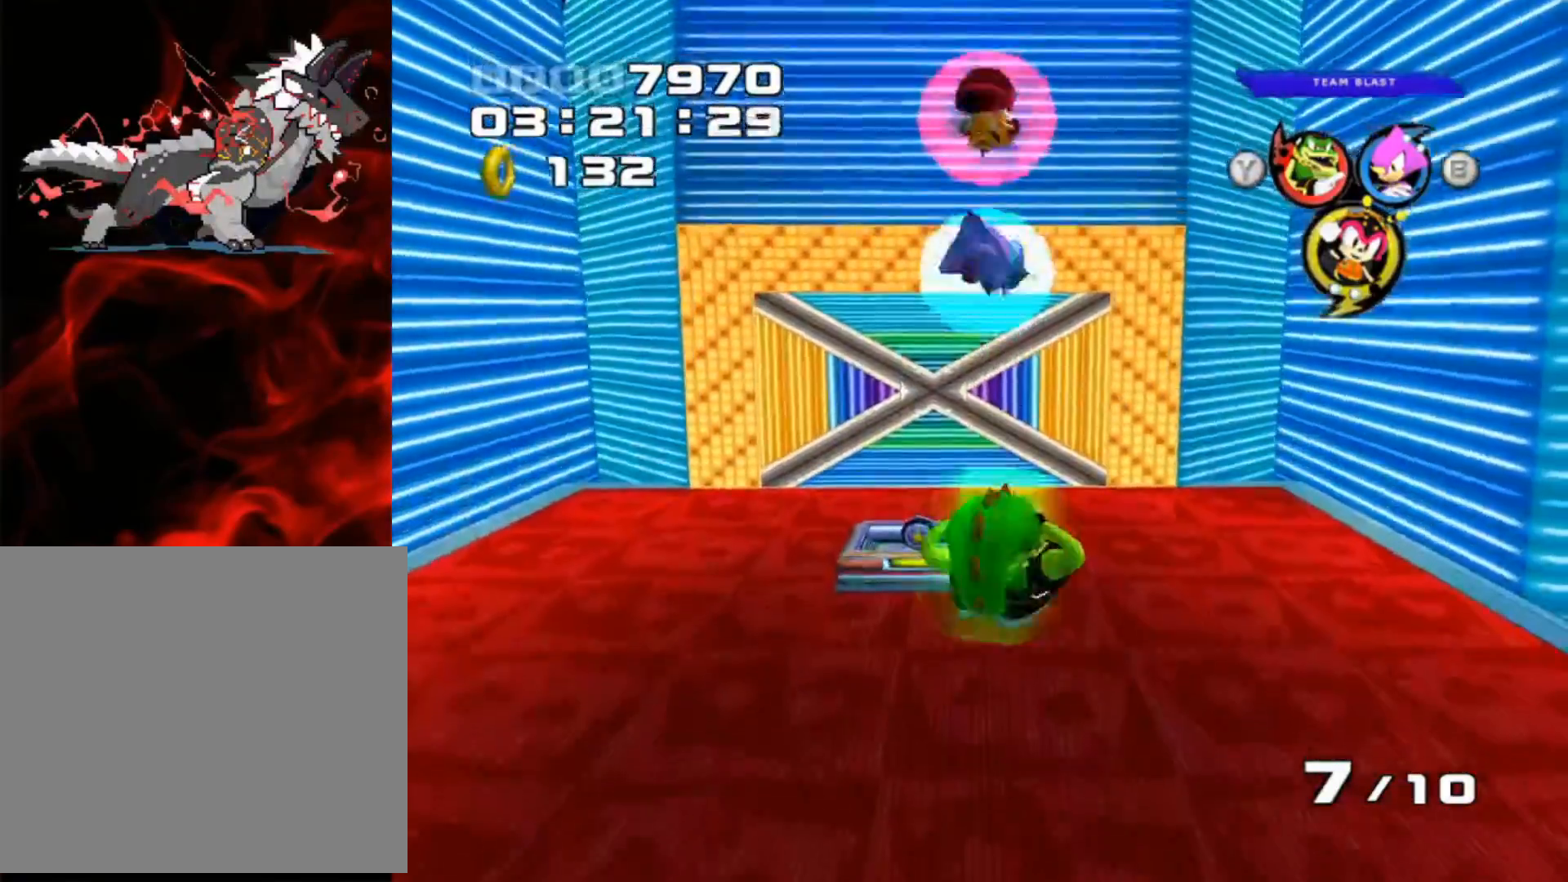
{"buttons": ["A"], "left_stick": "center", "events": [[350, "A", "up"], [400, "A", "down"]]}
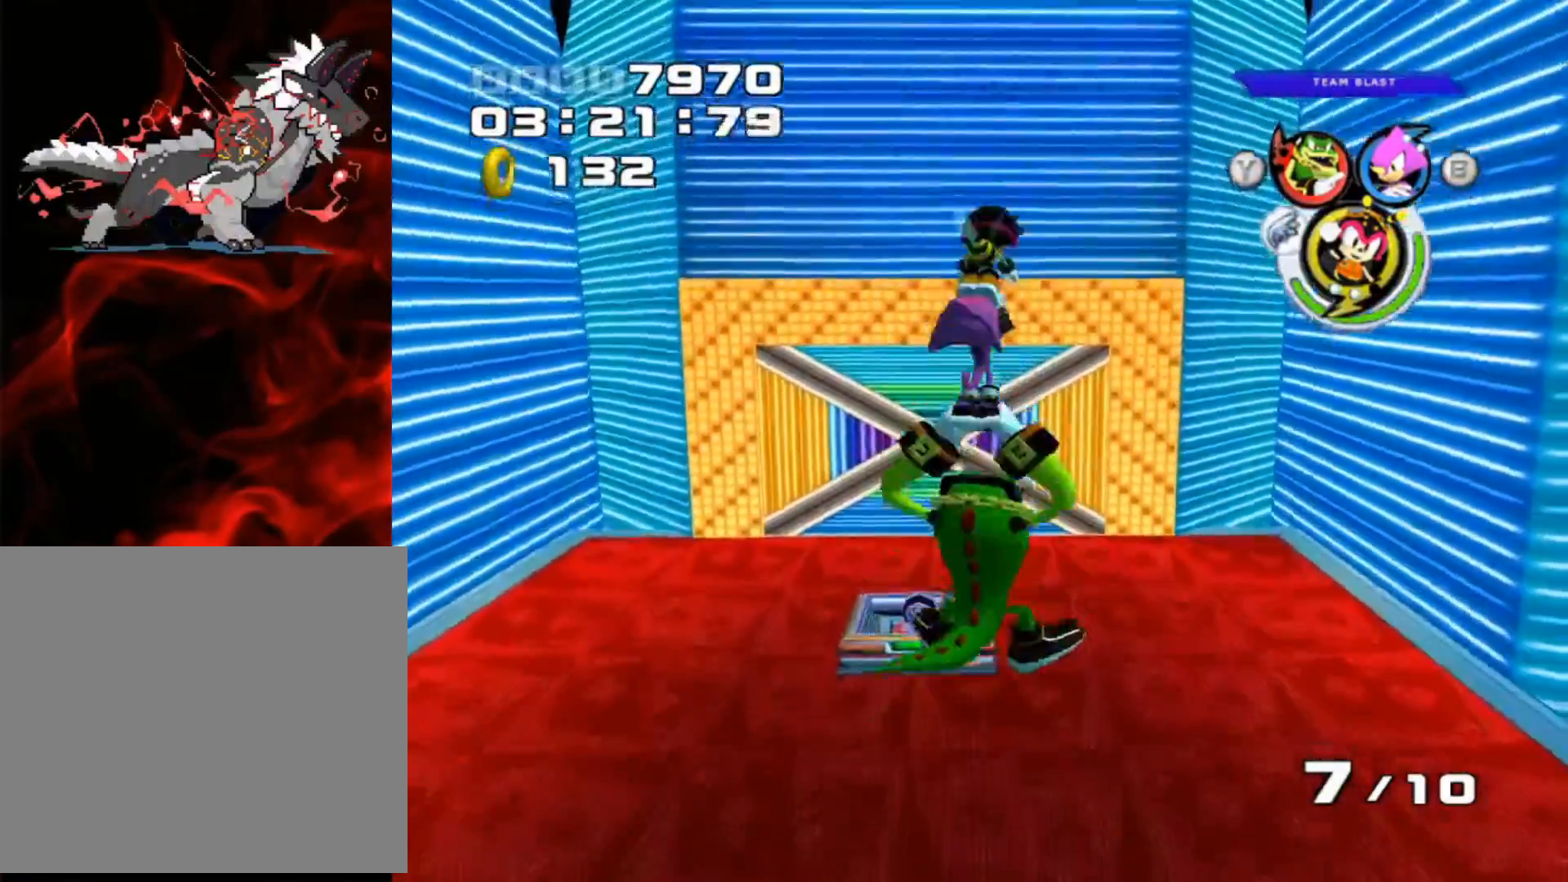
{"buttons": ["A"], "left_stick": "center", "events": [[50, "A", "up"], [100, "A", "down"]]}
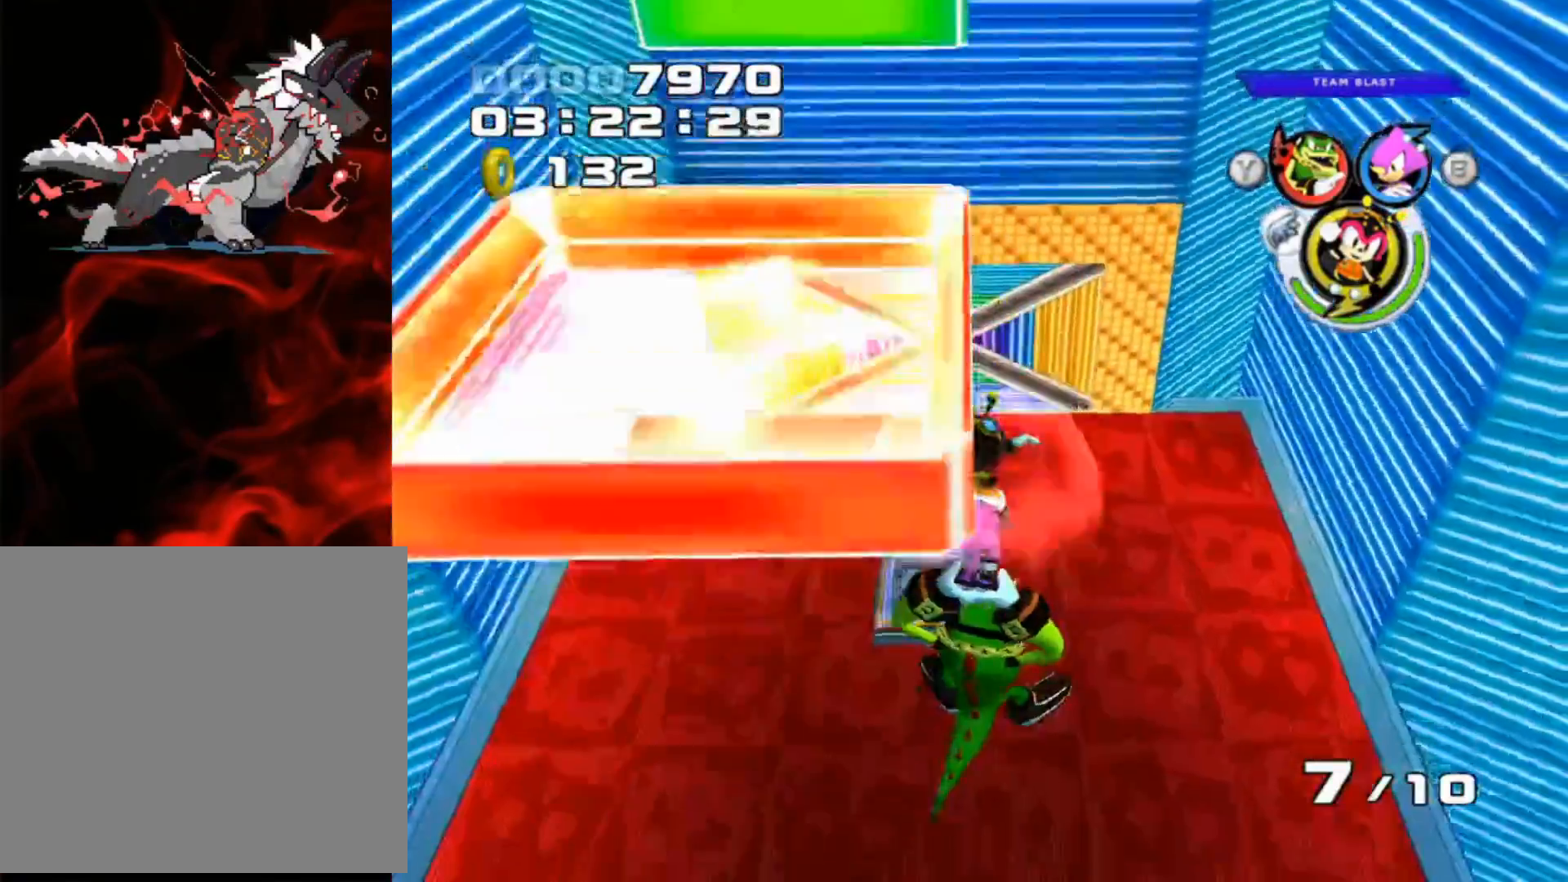
{"buttons": ["A"], "left_stick": "up-left", "events": [[500, "left_stick", "up-left"]]}
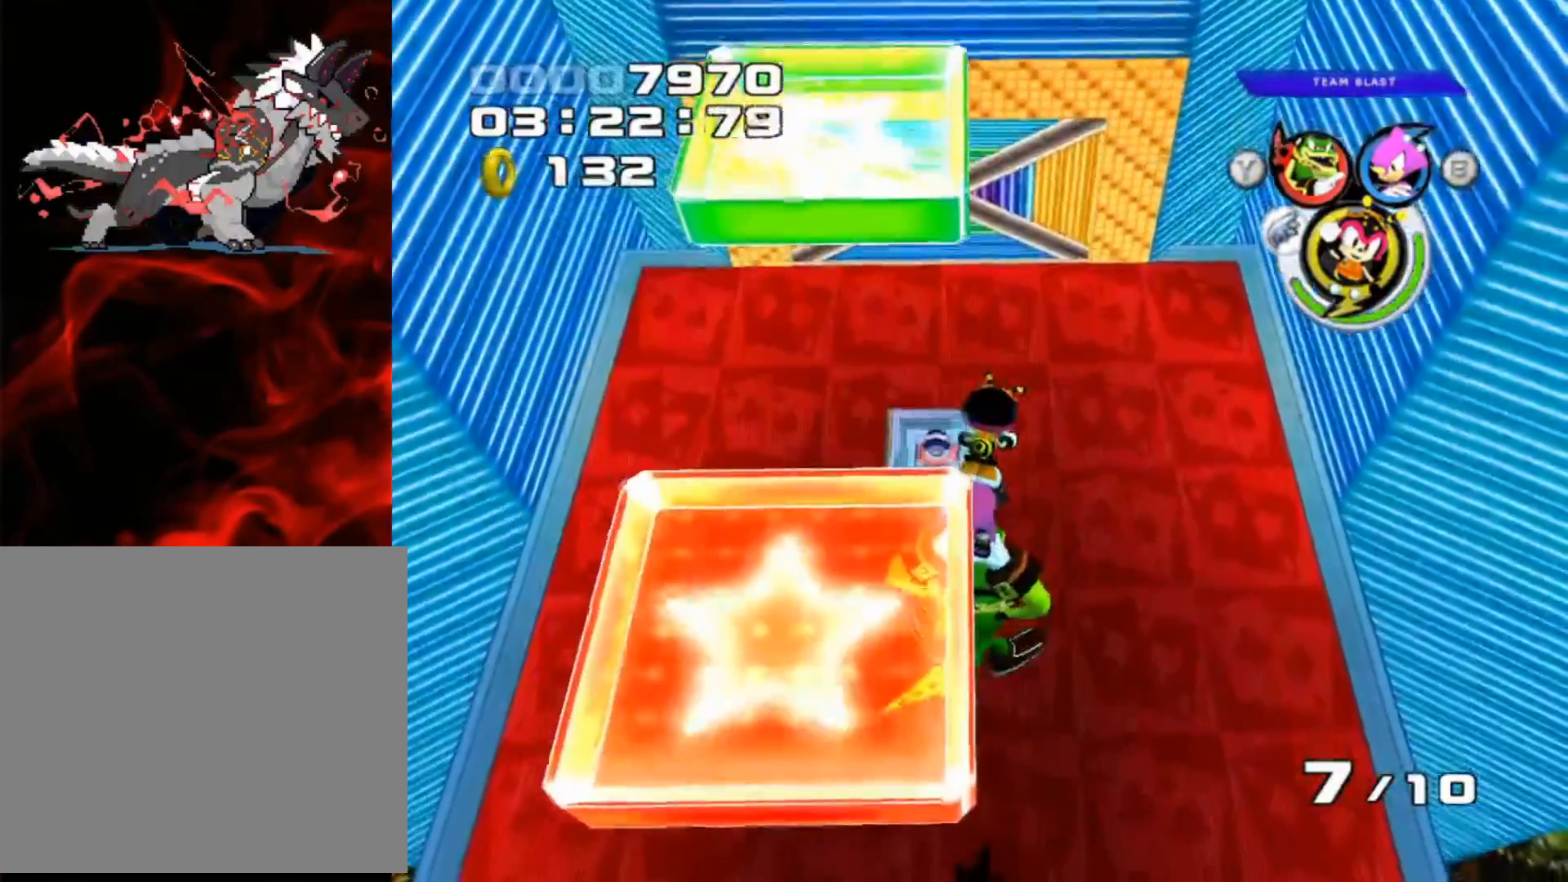
{"buttons": ["A"], "left_stick": "up-left", "events": []}
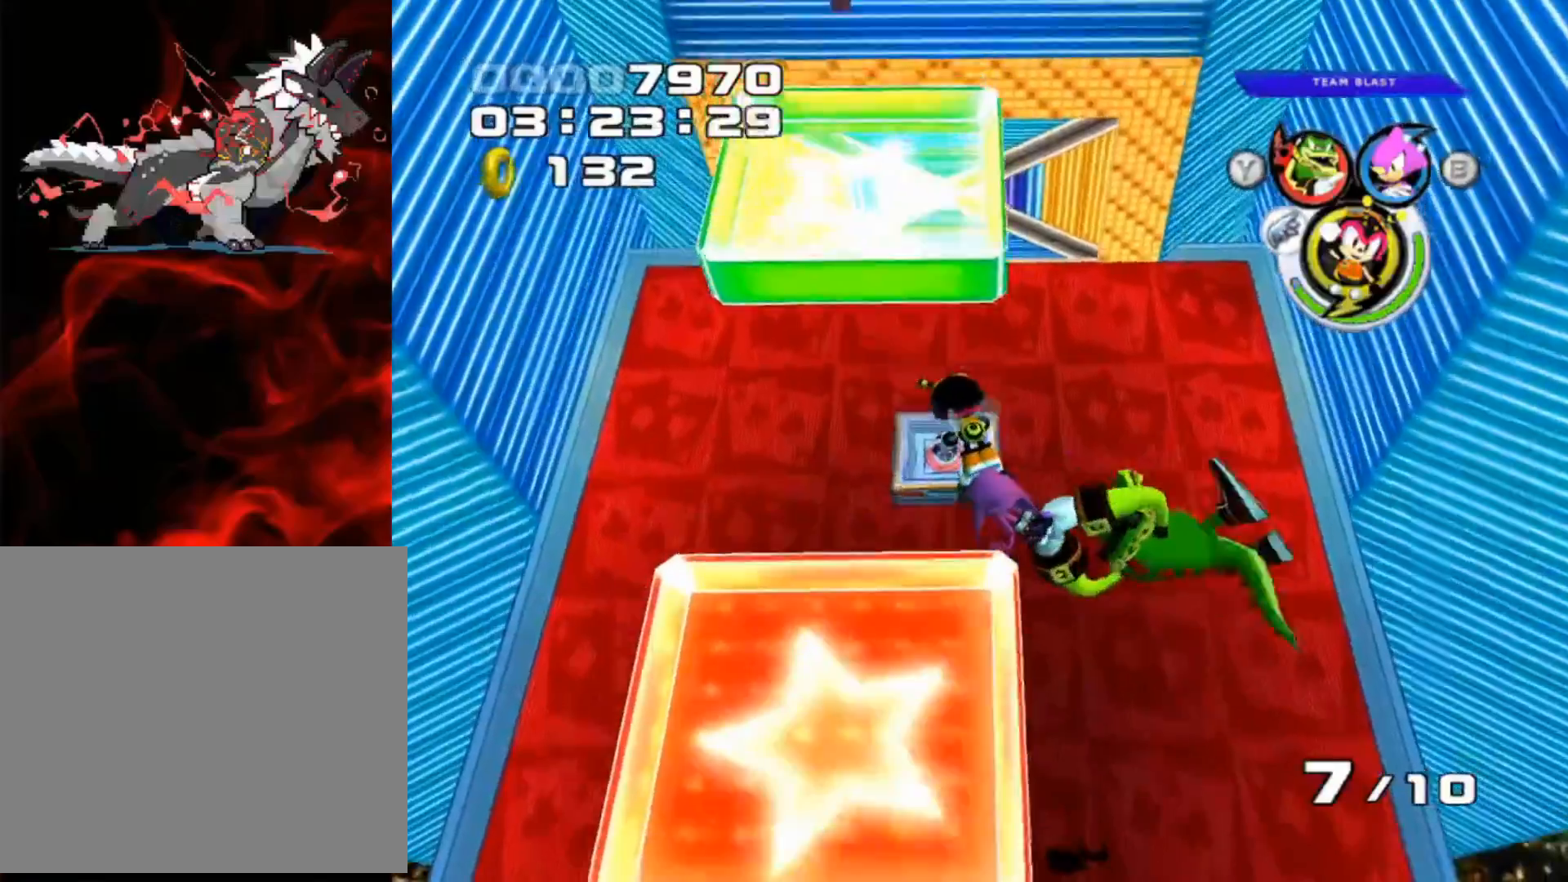
{"buttons": ["A"], "left_stick": "center", "events": [[300, "left_stick", "center"]]}
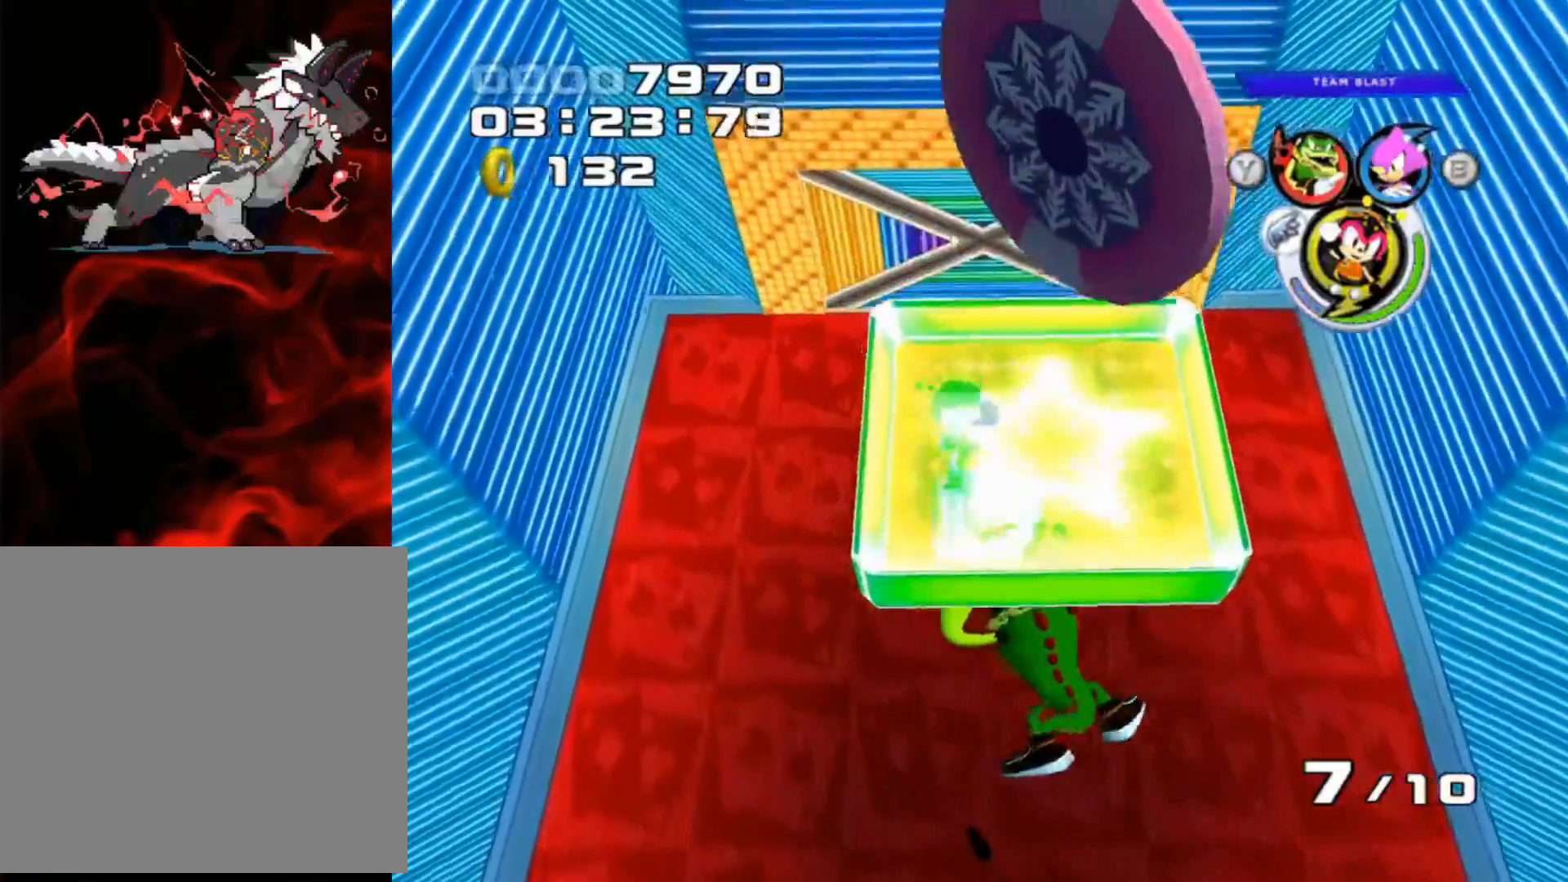
{"buttons": ["A"], "left_stick": "down", "events": [[67, "left_stick", "down"]]}
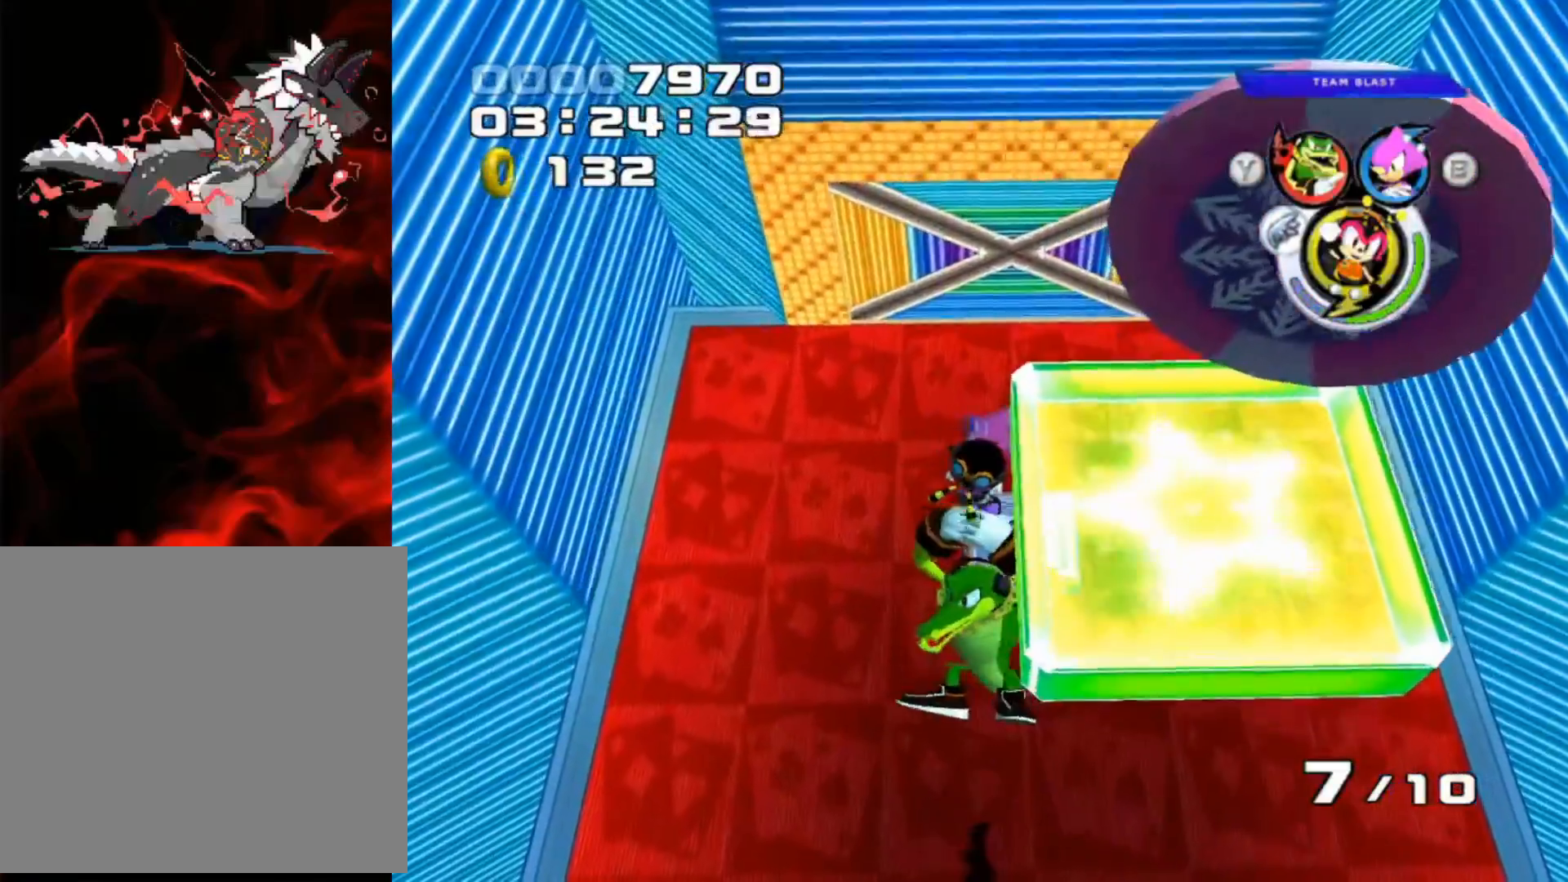
{"buttons": ["A"], "left_stick": "down-right", "events": [[17, "left_stick", "down-right"]]}
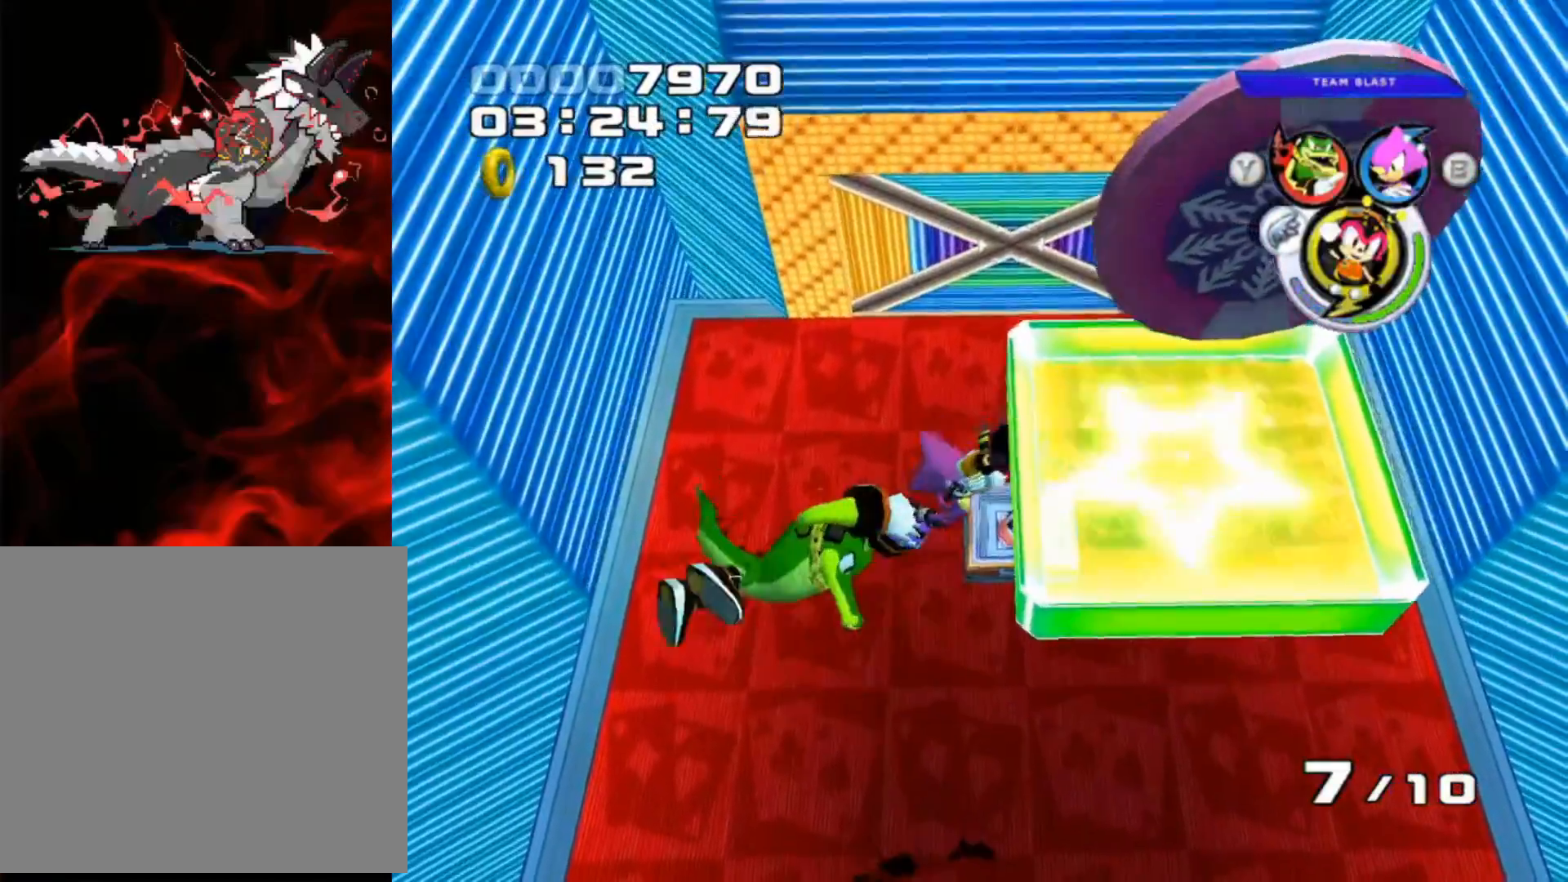
{"buttons": [], "left_stick": "center", "events": [[450, "A", "up"], [467, "left_stick", "center"]]}
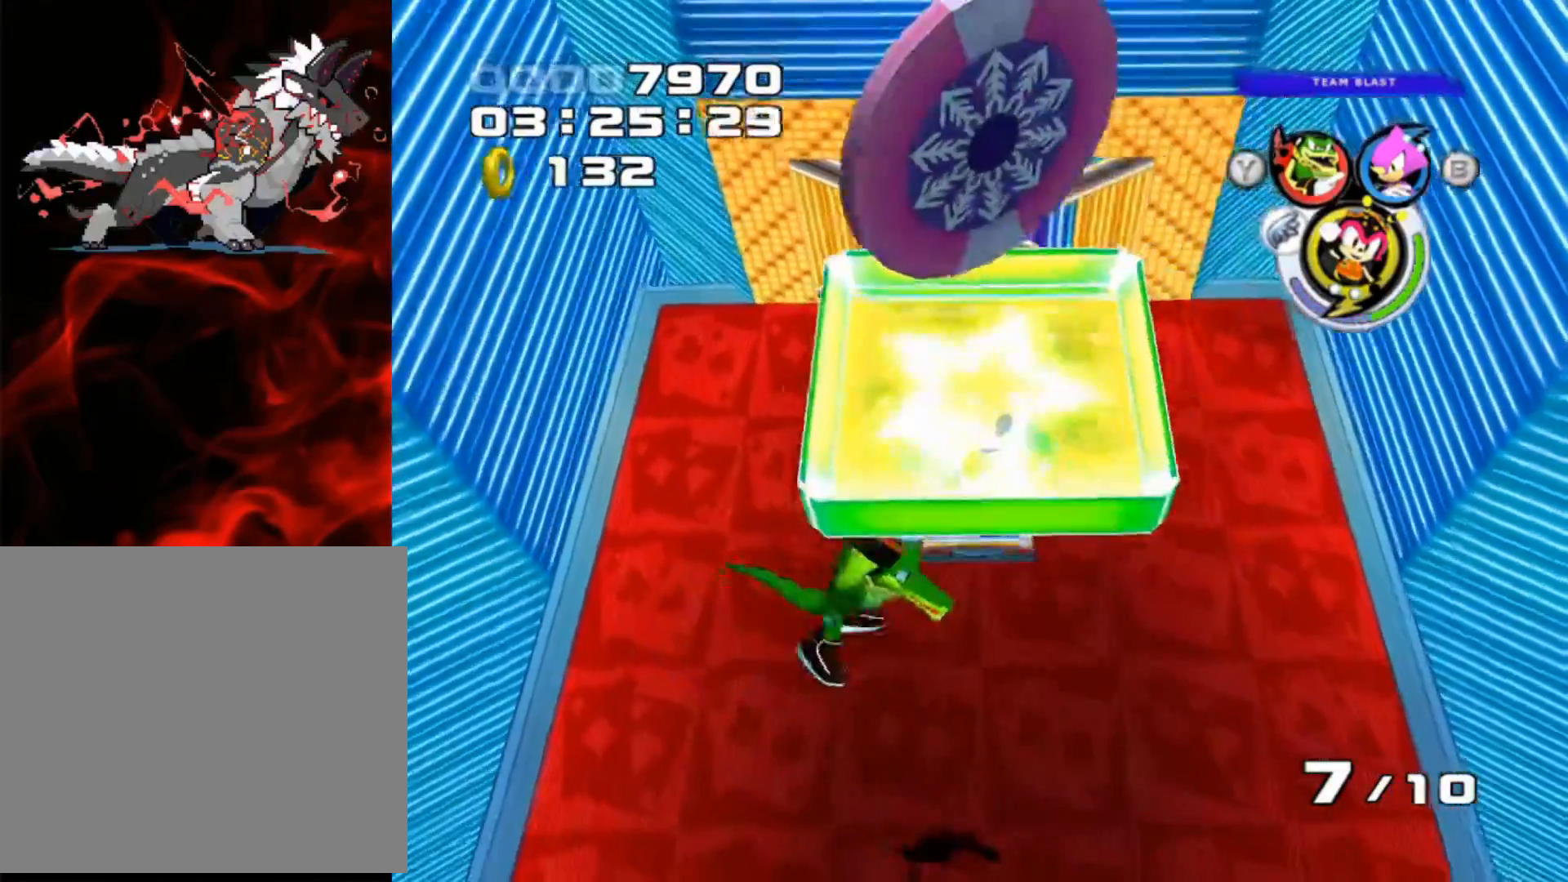
{"buttons": ["A"], "left_stick": "up-left", "events": [[50, "A", "down"], [67, "left_stick", "left"], [167, "A", "up"], [250, "A", "down"], [367, "A", "up"], [367, "left_stick", "up-left"], [450, "A", "down"]]}
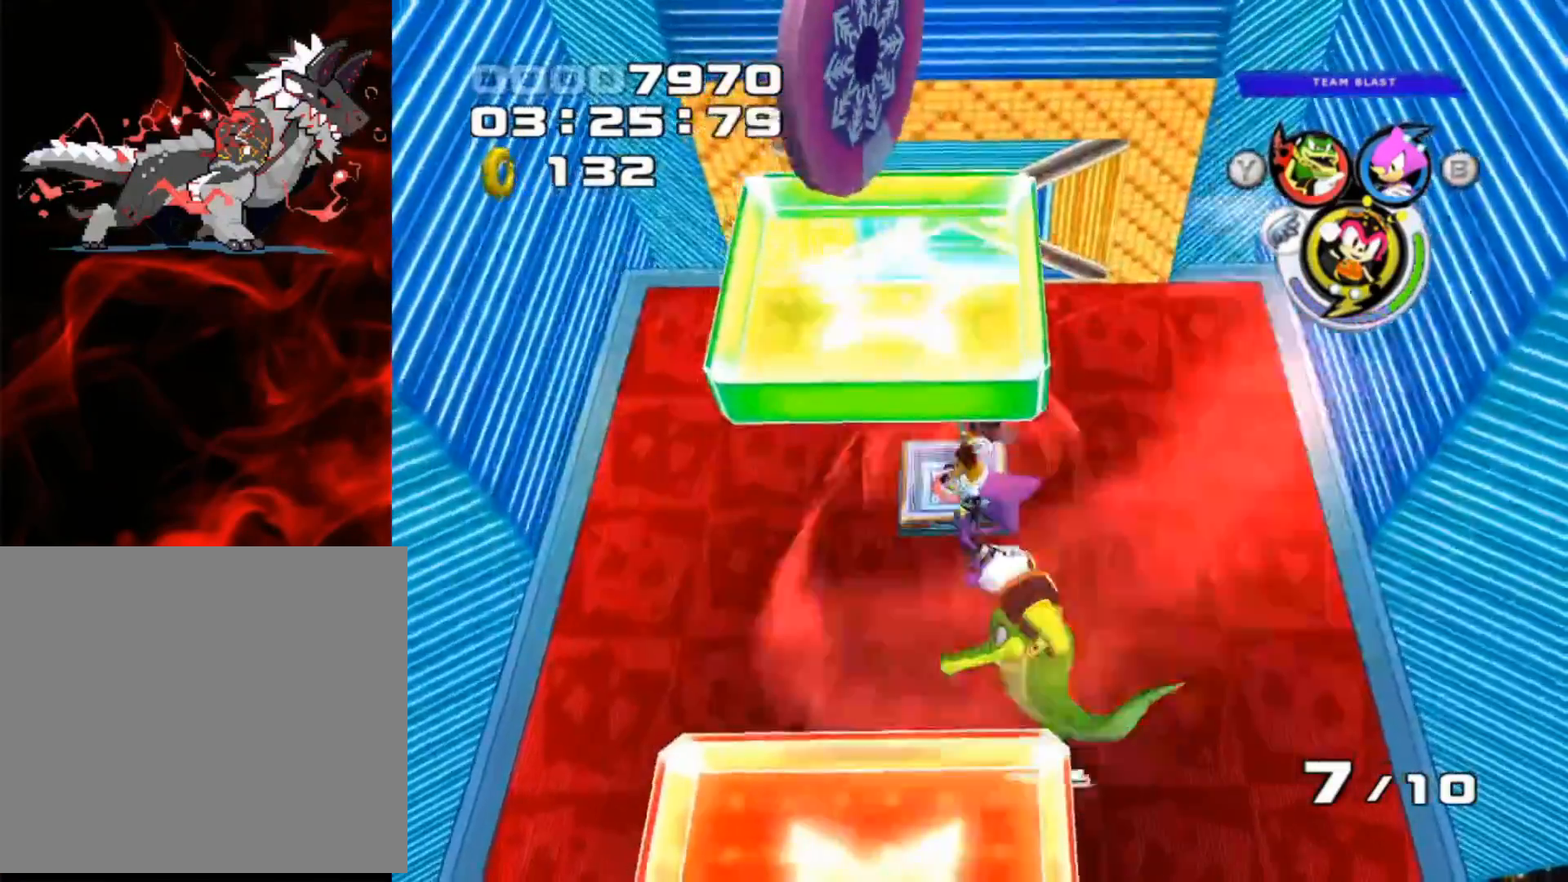
{"buttons": [], "left_stick": "up-left", "events": [[67, "A", "up"], [100, "left_stick", "up-right"], [150, "A", "down"], [183, "left_stick", "center"], [250, "A", "up"], [400, "left_stick", "up"], [450, "left_stick", "up-left"]]}
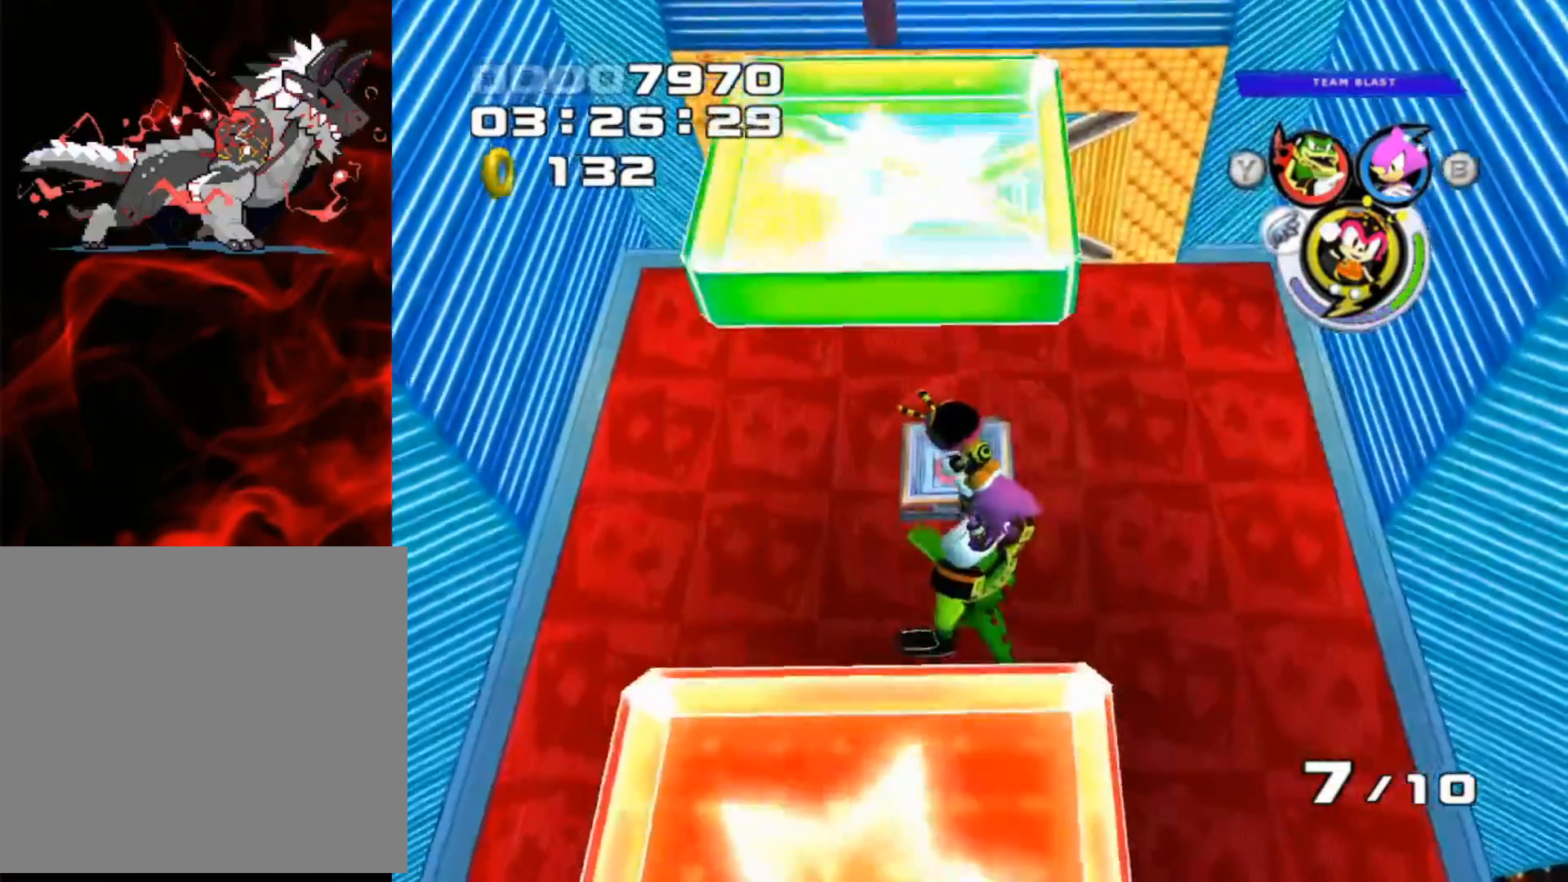
{"buttons": [], "left_stick": "down", "events": [[217, "left_stick", "center"], [483, "left_stick", "down"]]}
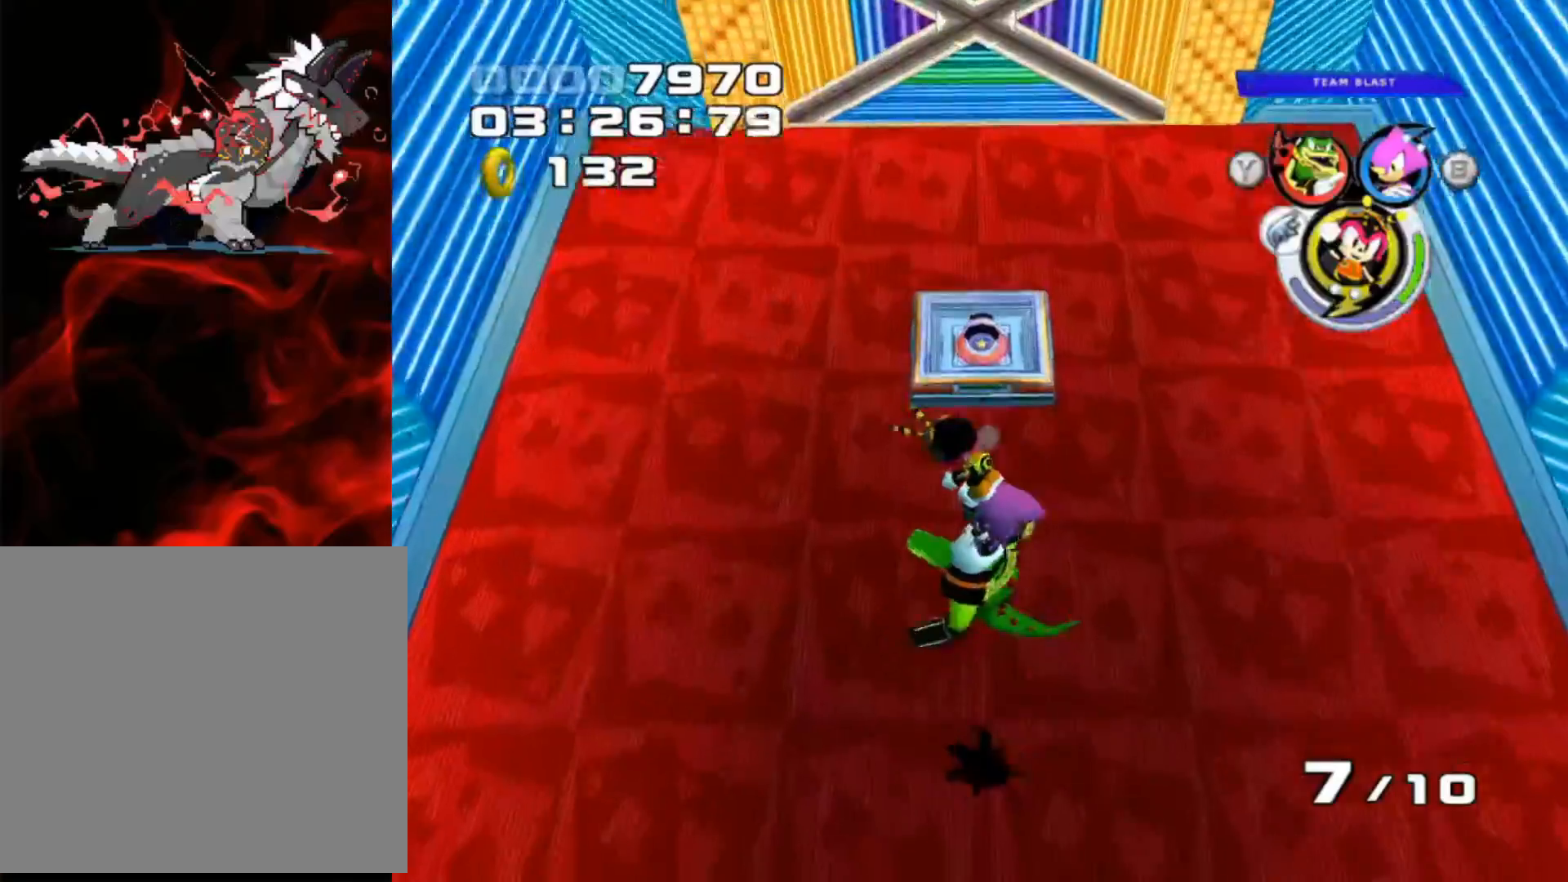
{"buttons": [], "left_stick": "center", "events": [[433, "left_stick", "center"]]}
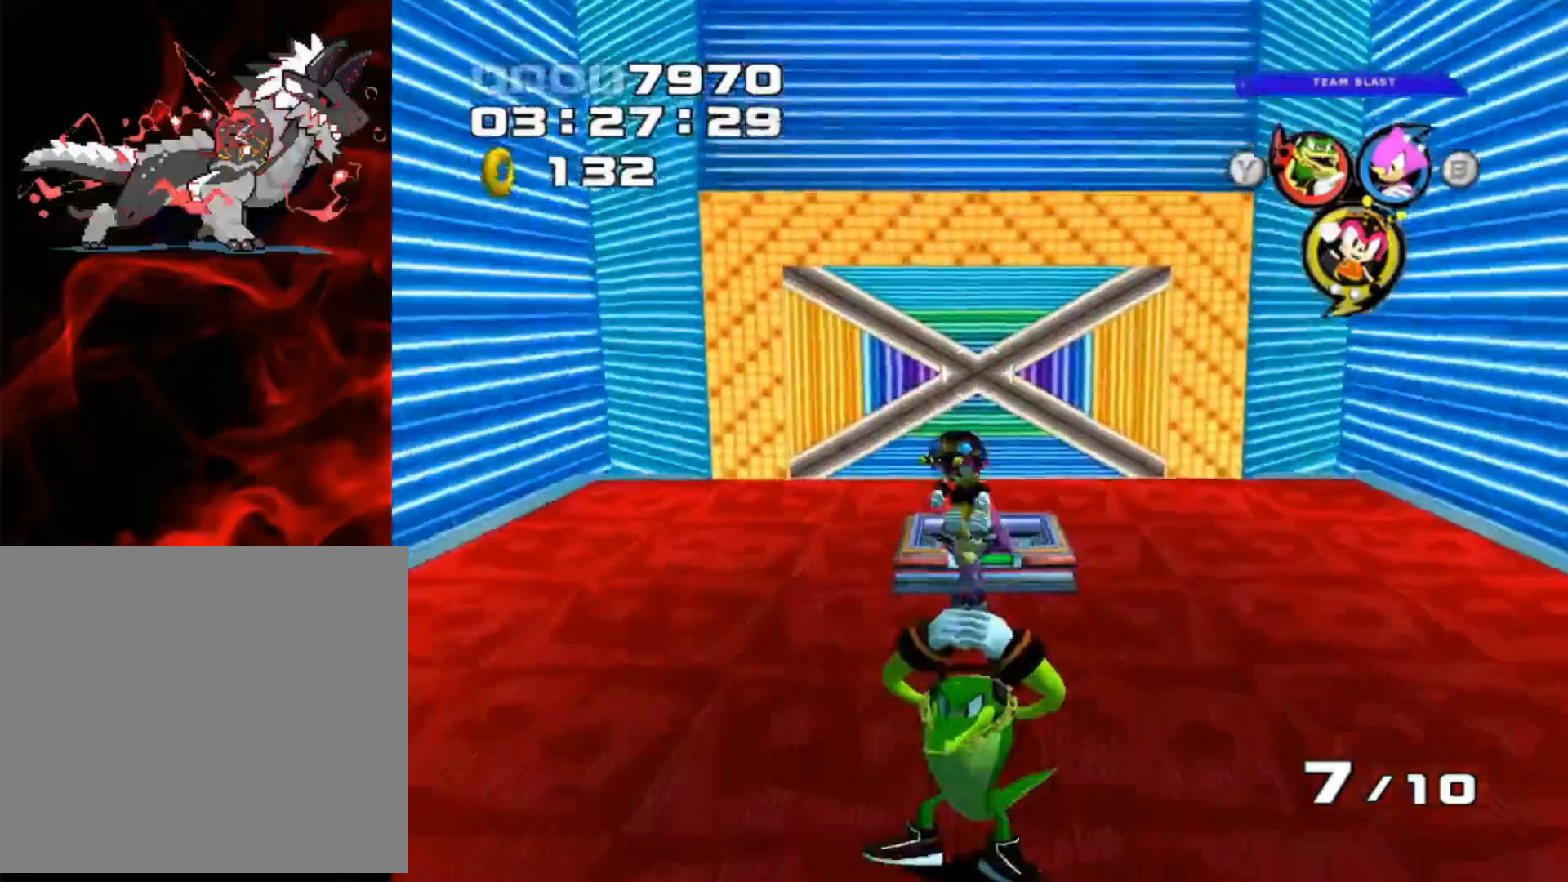
{"buttons": ["A"], "left_stick": "center", "events": [[200, "left_stick", "down"], [500, "A", "down"], [500, "left_stick", "center"]]}
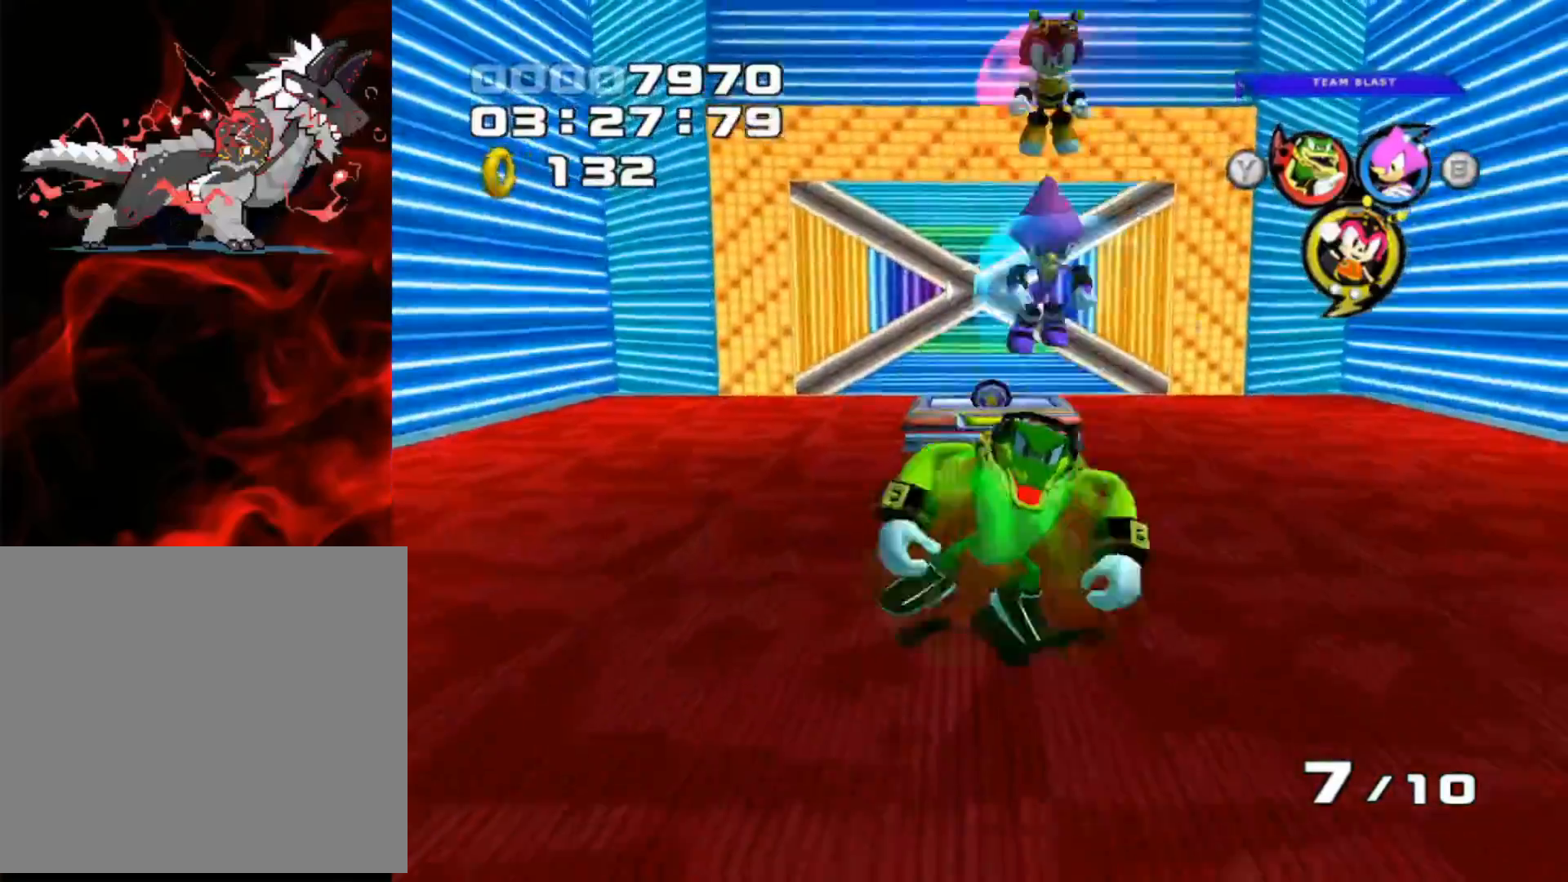
{"buttons": [], "left_stick": "center", "events": [[267, "A", "up"], [350, "A", "down"], [500, "A", "up"]]}
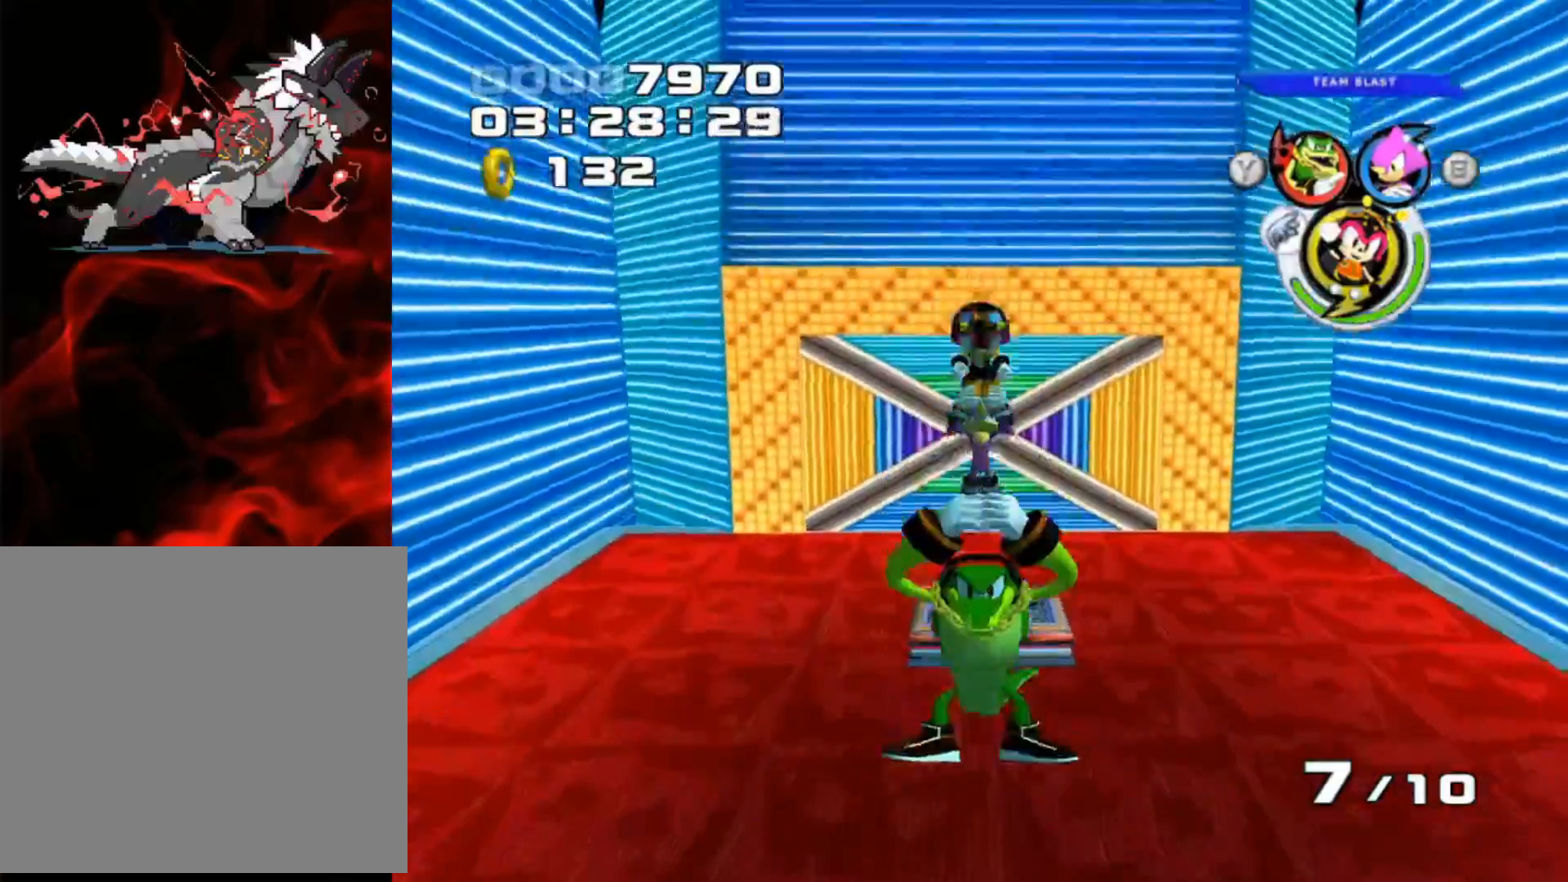
{"buttons": [], "left_stick": "center", "events": []}
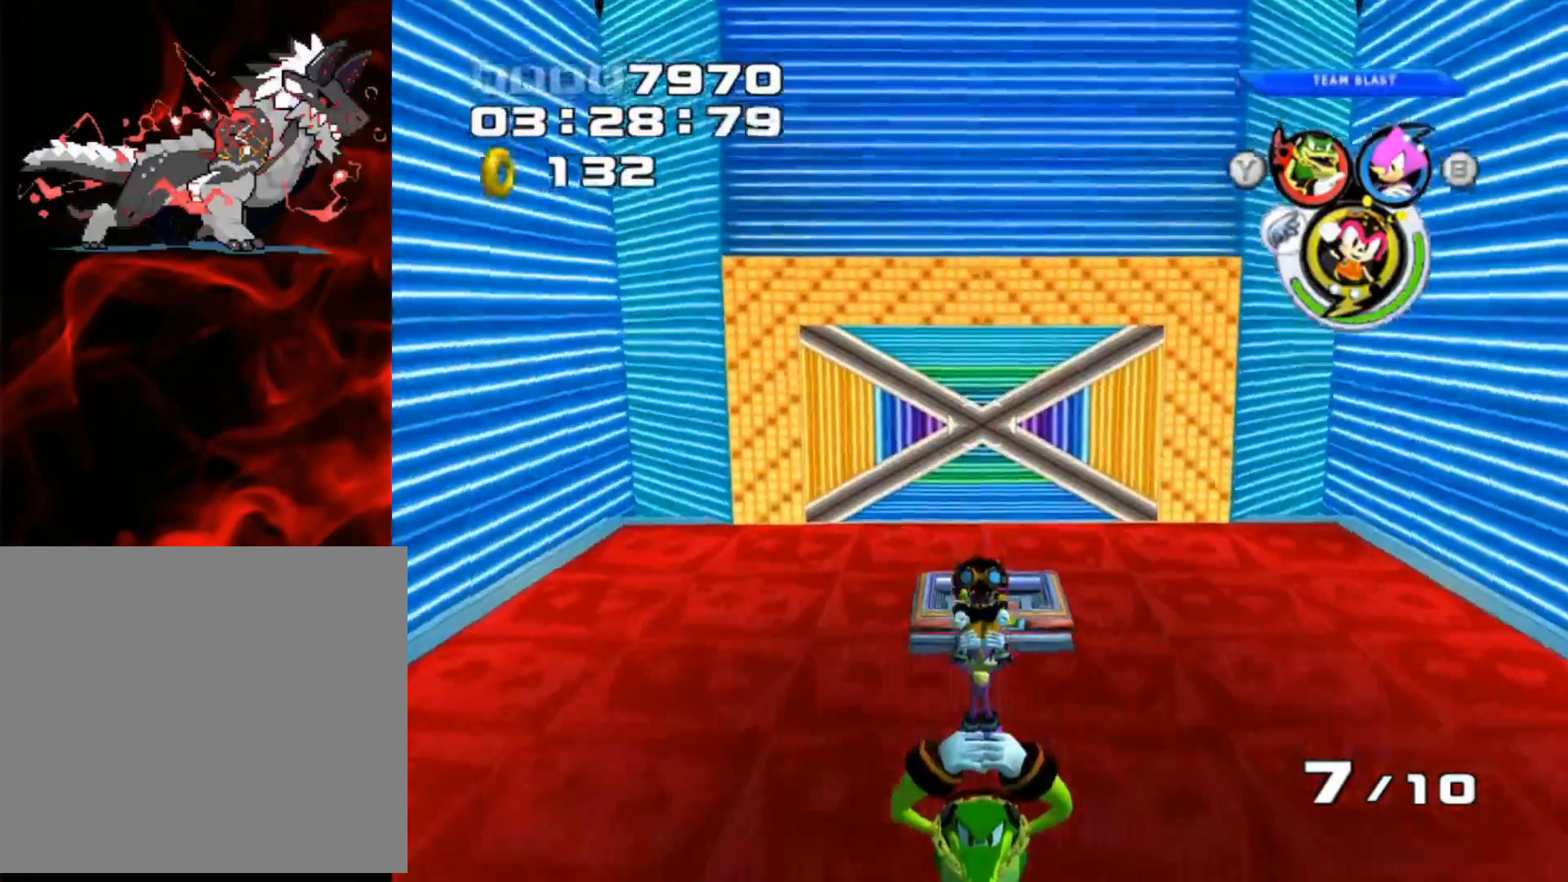
{"buttons": [], "left_stick": "center", "events": [[150, "A", "down"], [300, "A", "up"]]}
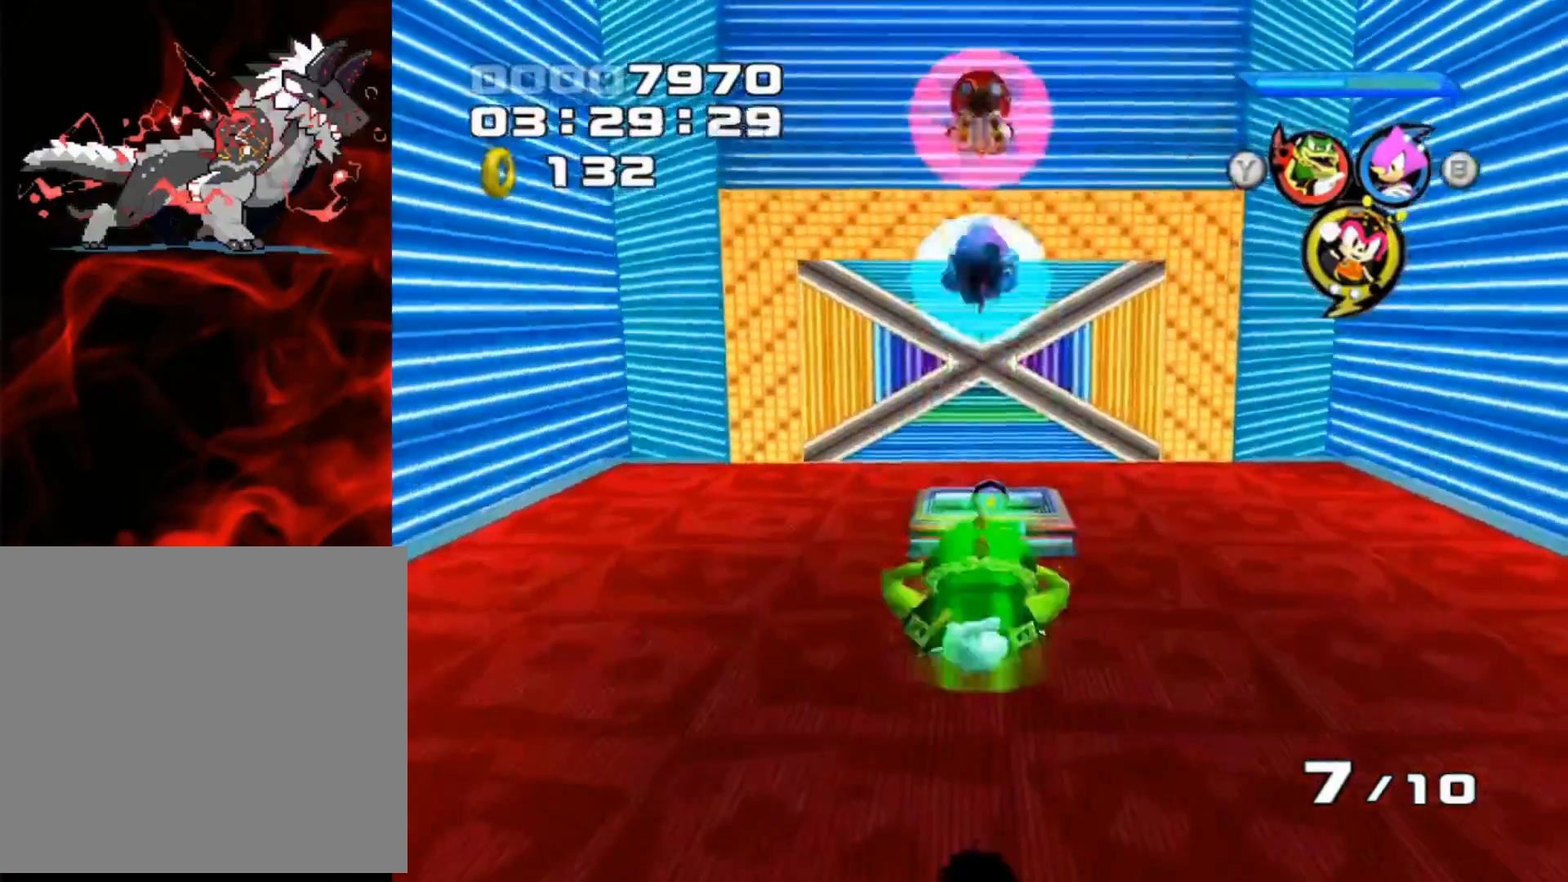
{"buttons": [], "left_stick": "center", "events": [[167, "A", "down"], [300, "A", "up"]]}
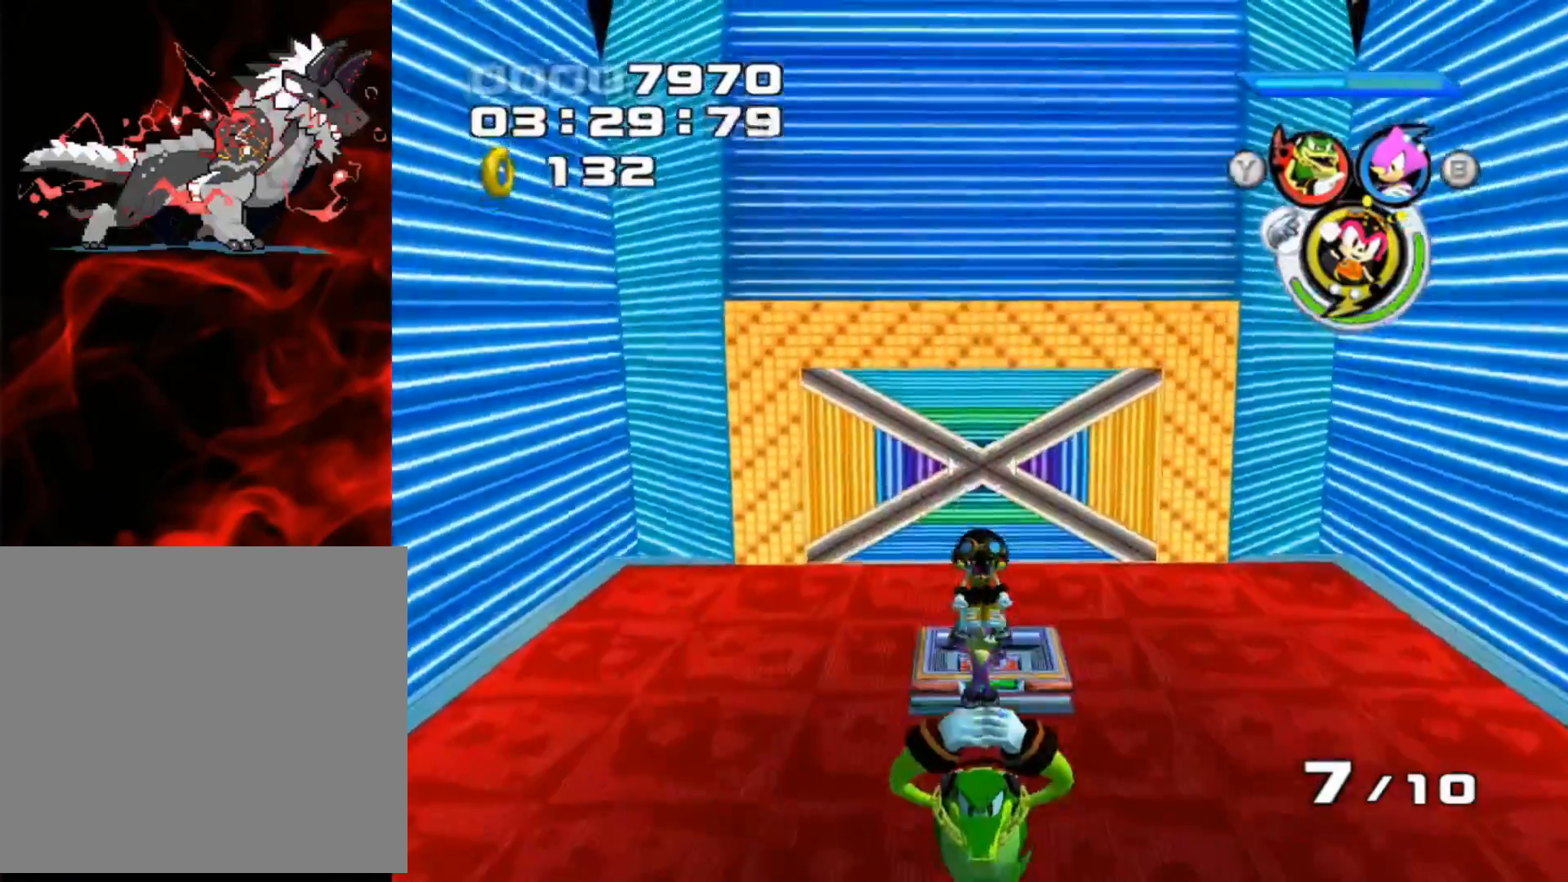
{"buttons": [], "left_stick": "center", "events": [[217, "A", "down"], [450, "A", "up"]]}
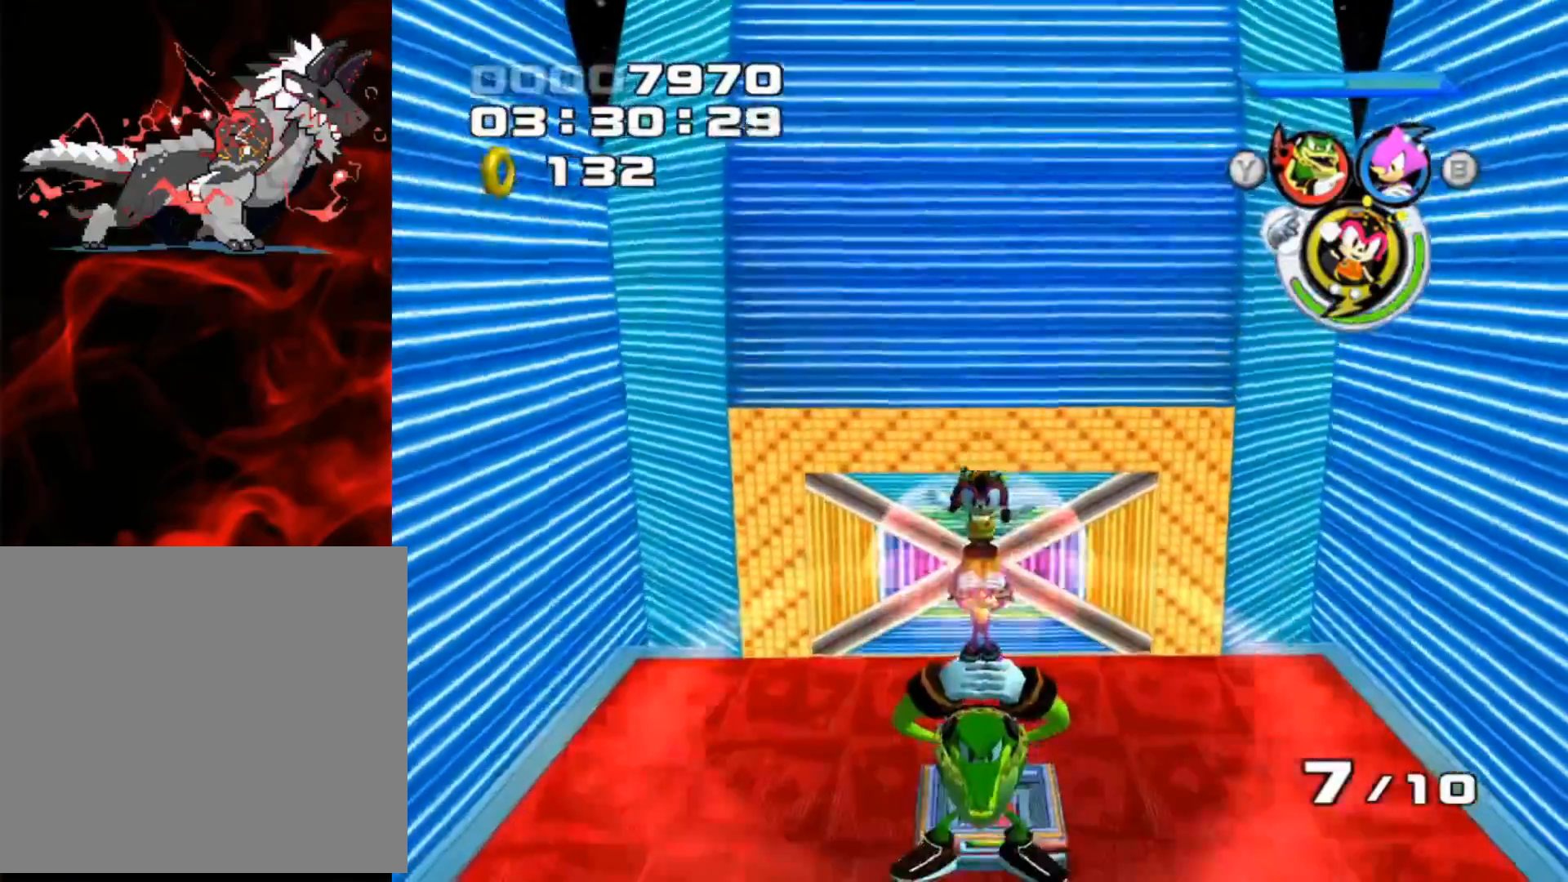
{"buttons": [], "left_stick": "center", "events": []}
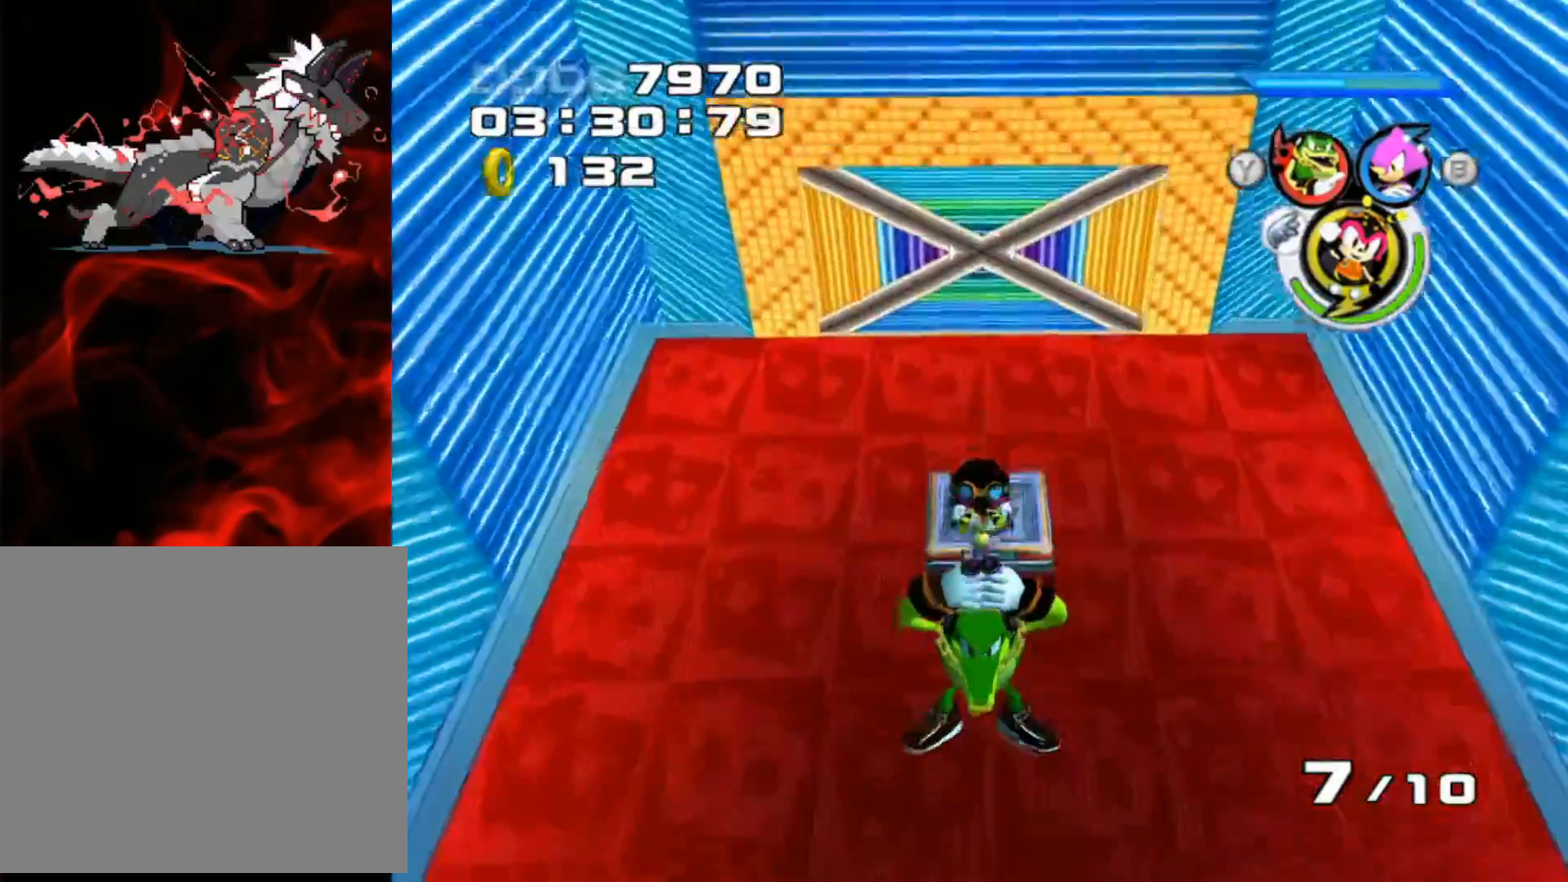
{"buttons": [], "left_stick": "center", "events": []}
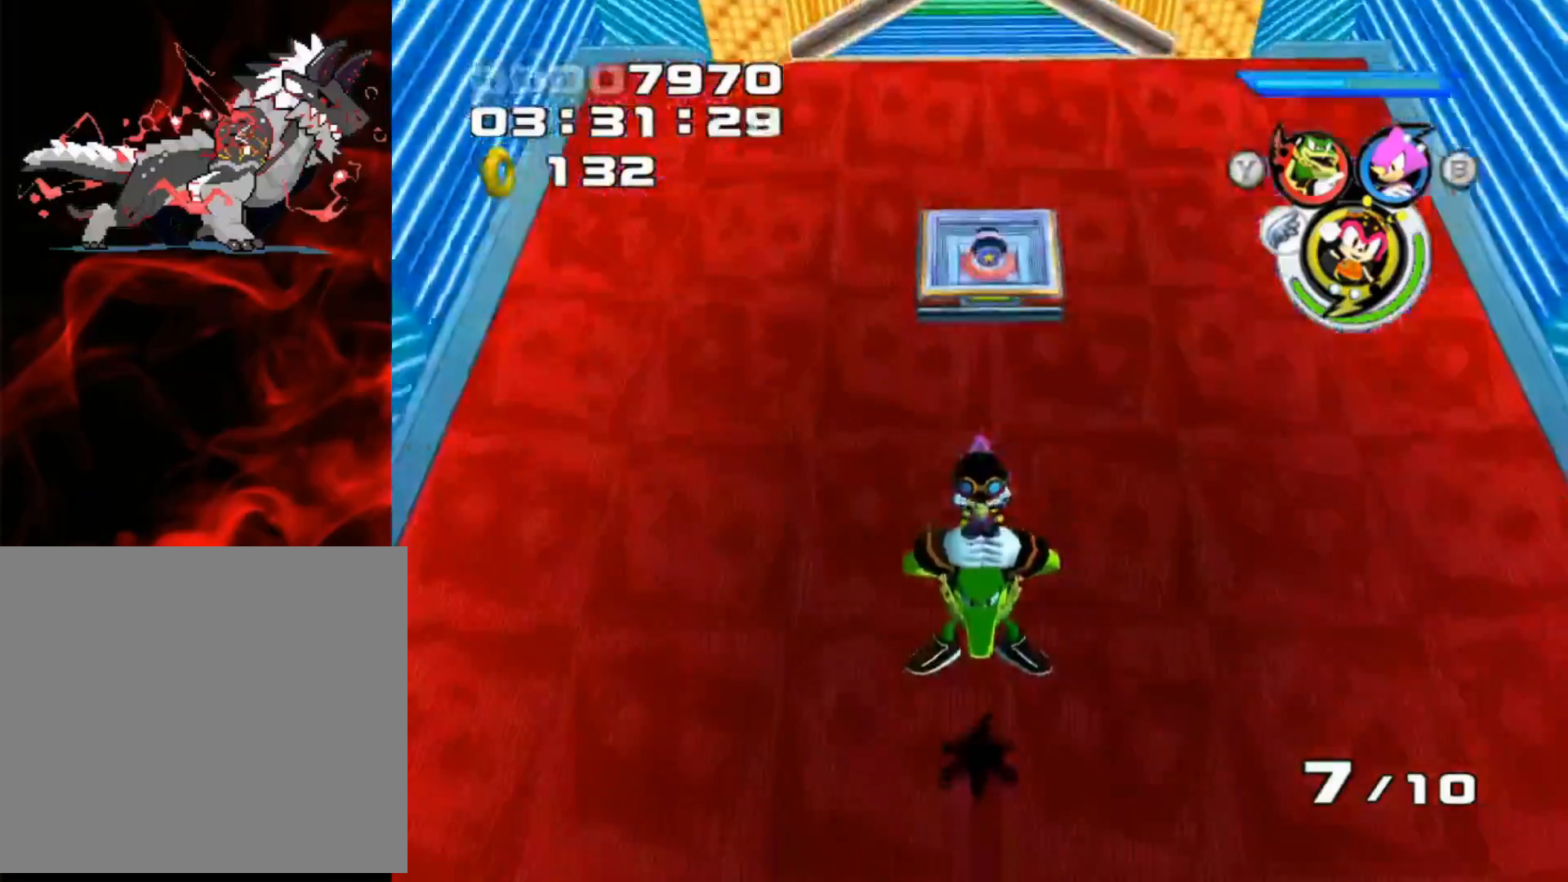
{"buttons": [], "left_stick": "center", "events": [[183, "A", "down"], [450, "A", "up"]]}